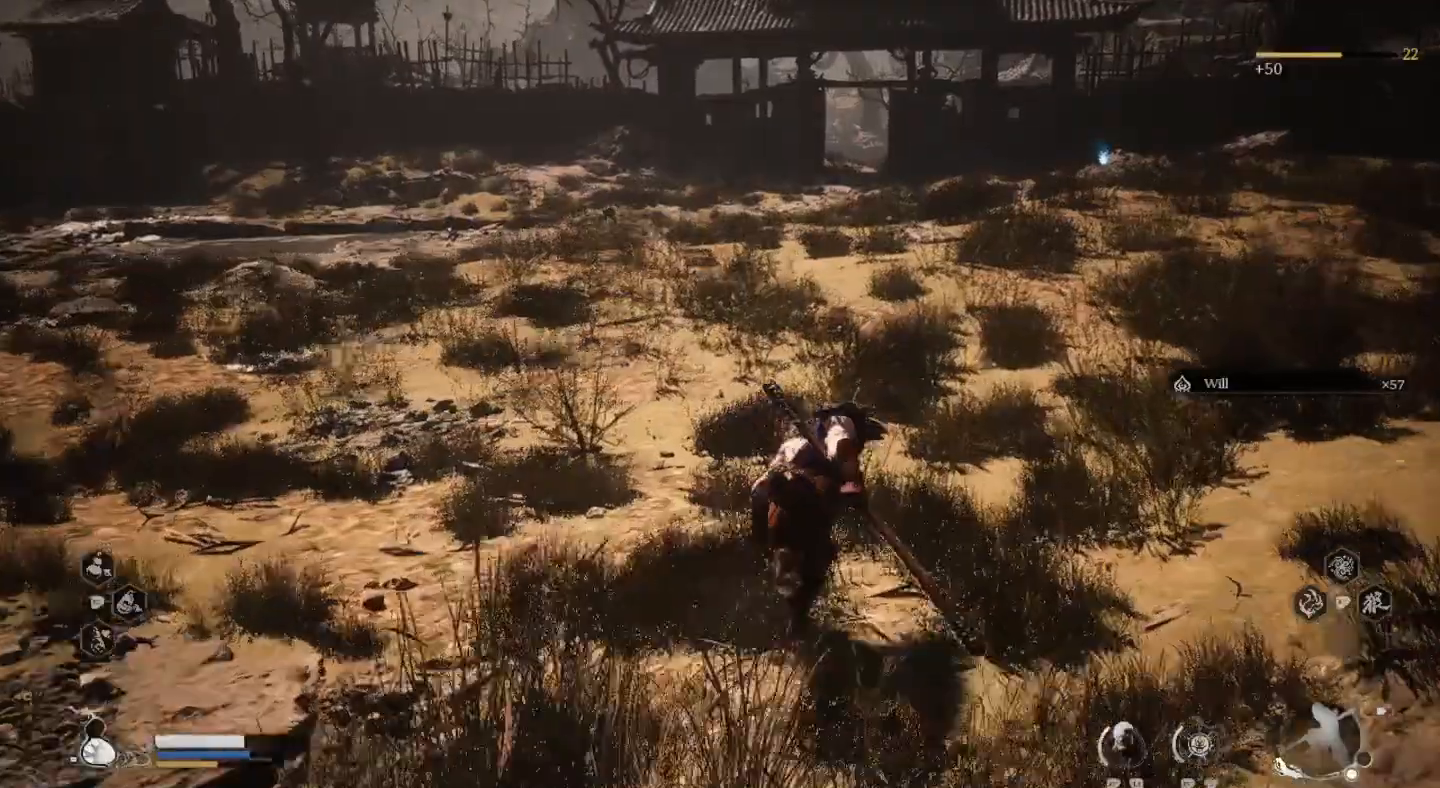
Gameplay with a controller (PlayStation layout); each line is a JSON object with the inputs held at the frame after it (dt_ms = milliseconds from this image to that frame). "events" lists button and stick changes between this image and that frame as [ms after this image, input, new state], when the widget could be followed in between. Not read: R1.
{"dt_ms": 500, "buttons": [], "left_stick": "up-right", "right_stick": "center", "events": []}
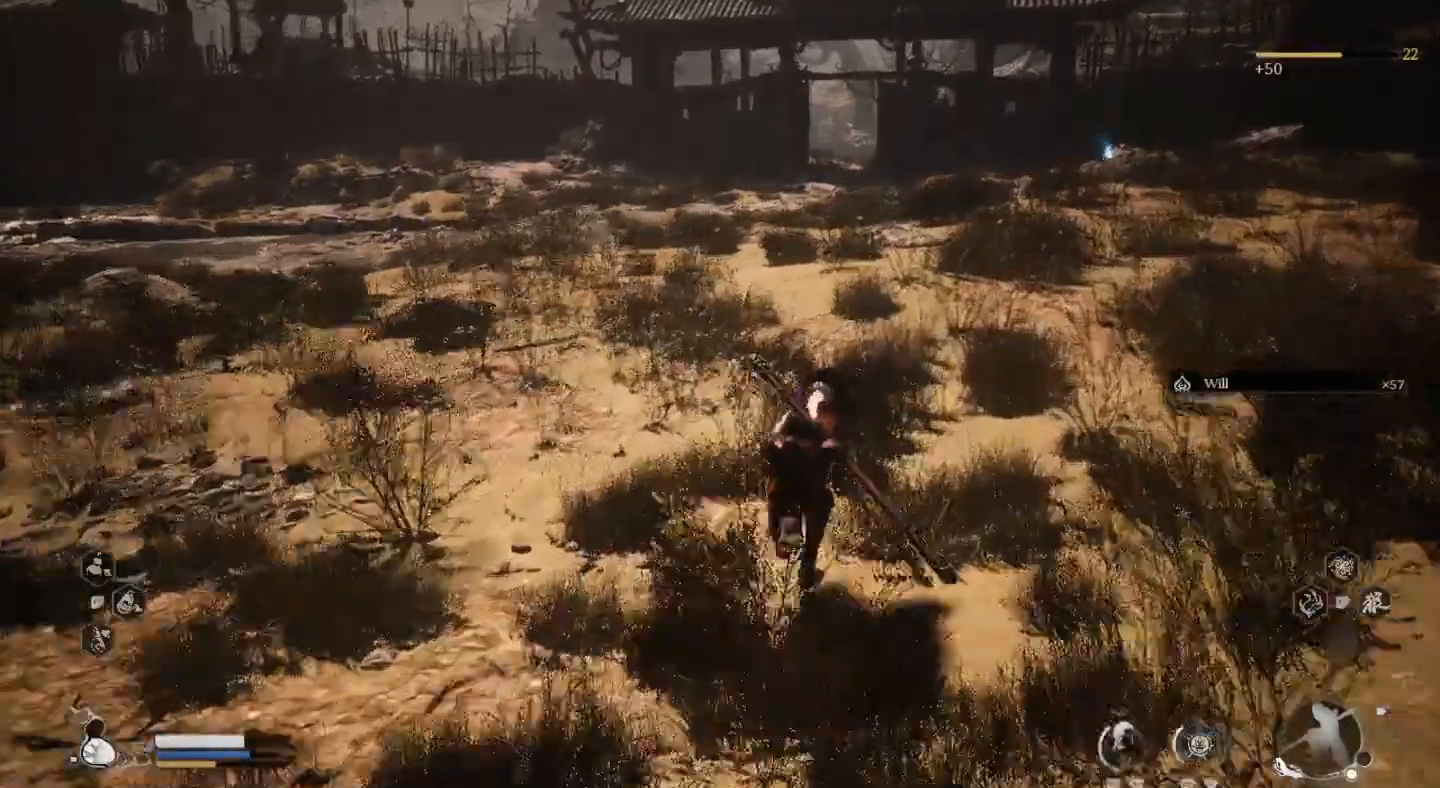
{"dt_ms": 500, "buttons": [], "left_stick": "up-right", "right_stick": "center", "events": []}
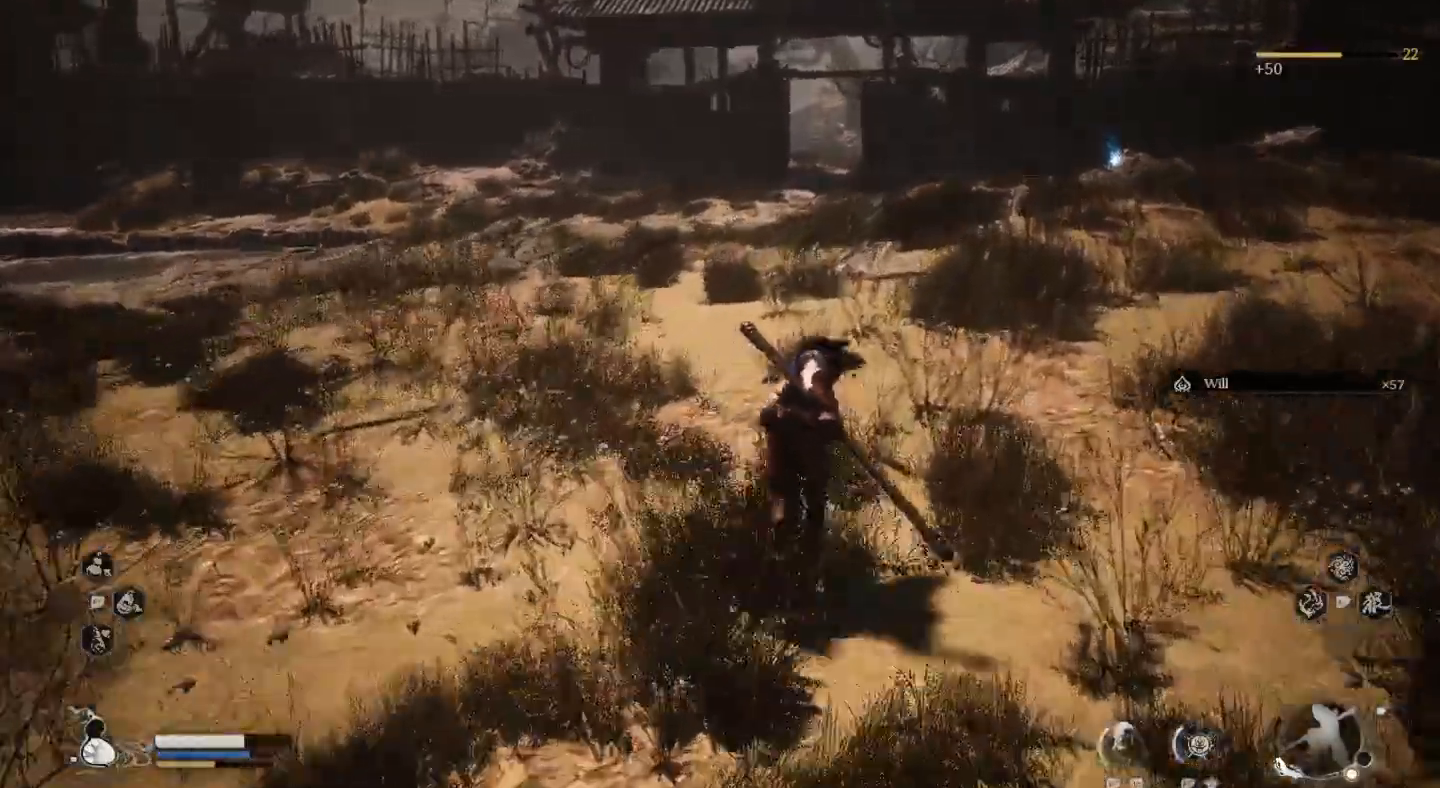
{"dt_ms": 500, "buttons": [], "left_stick": "up-right", "right_stick": "center", "events": []}
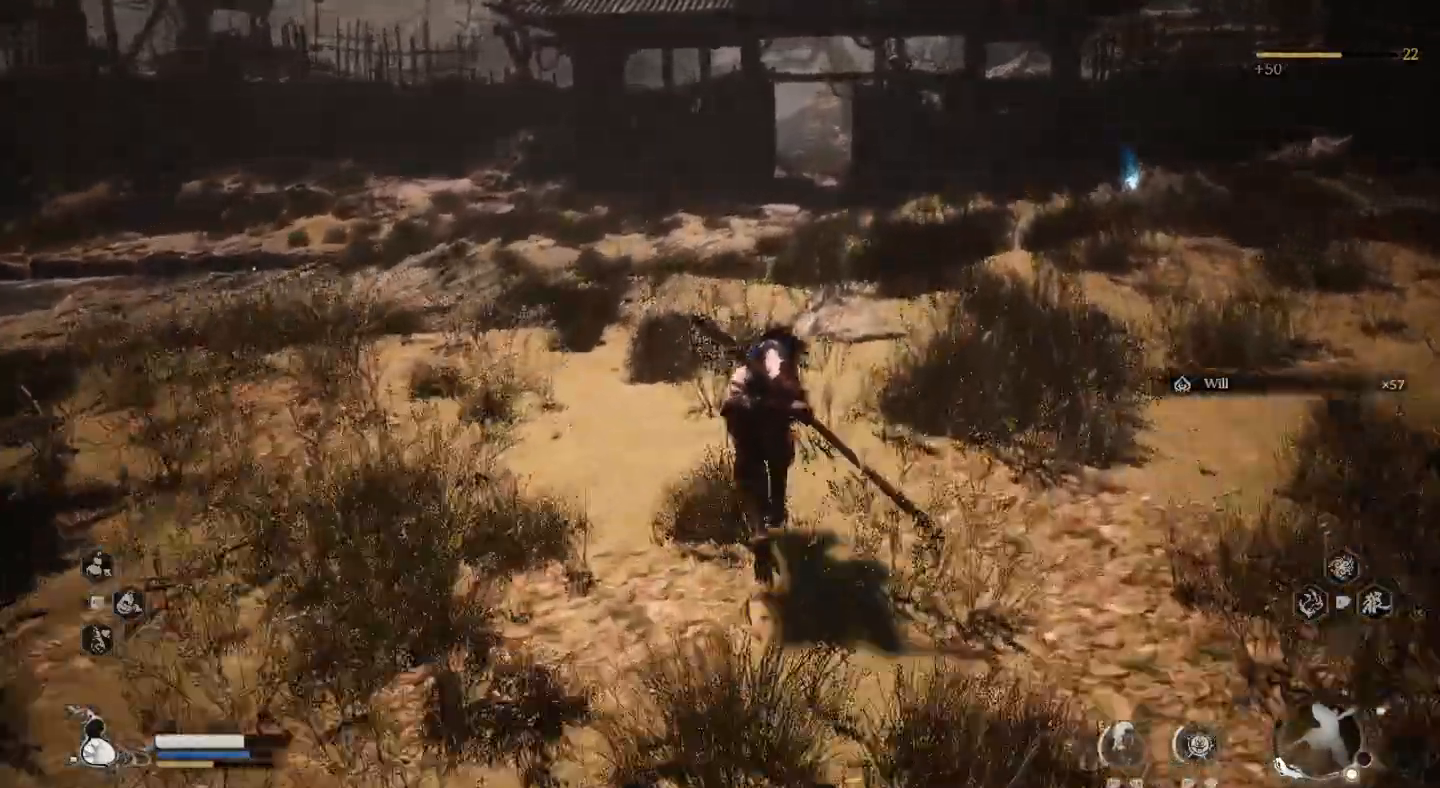
{"dt_ms": 500, "buttons": [], "left_stick": "up-right", "right_stick": "center", "events": []}
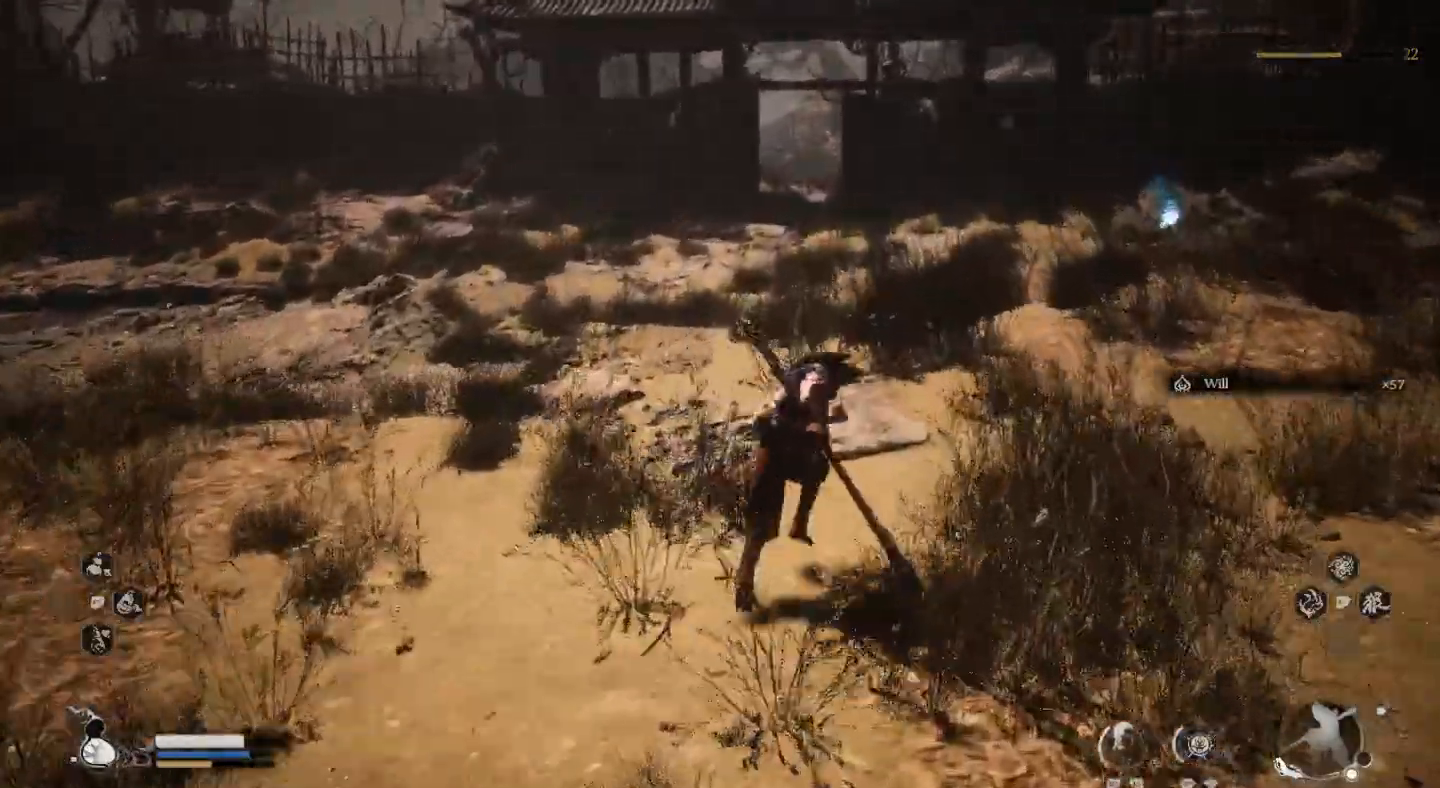
{"dt_ms": 1000, "buttons": [], "left_stick": "up-right", "right_stick": "center"}
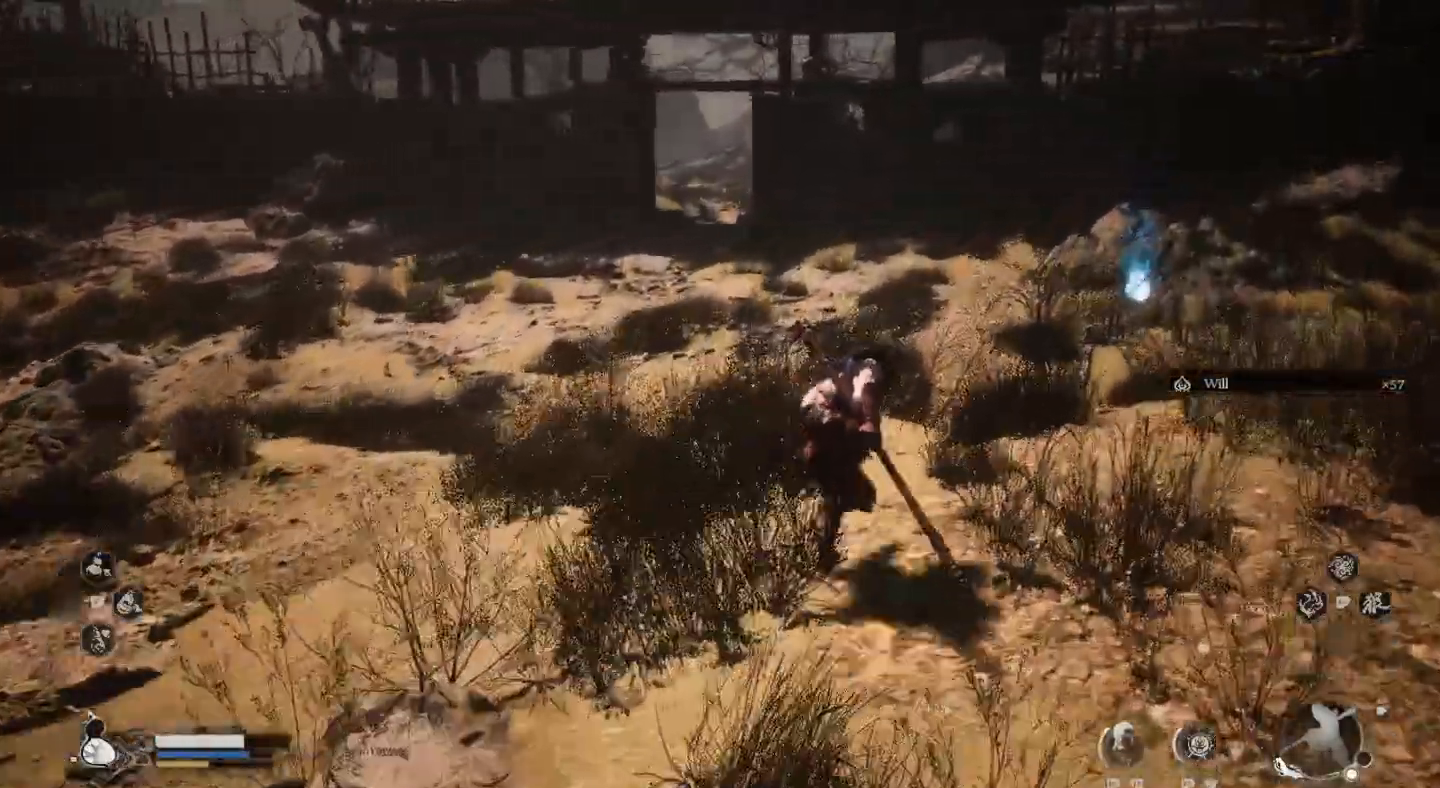
{"dt_ms": 500, "buttons": [], "left_stick": "up-right", "right_stick": "center", "events": []}
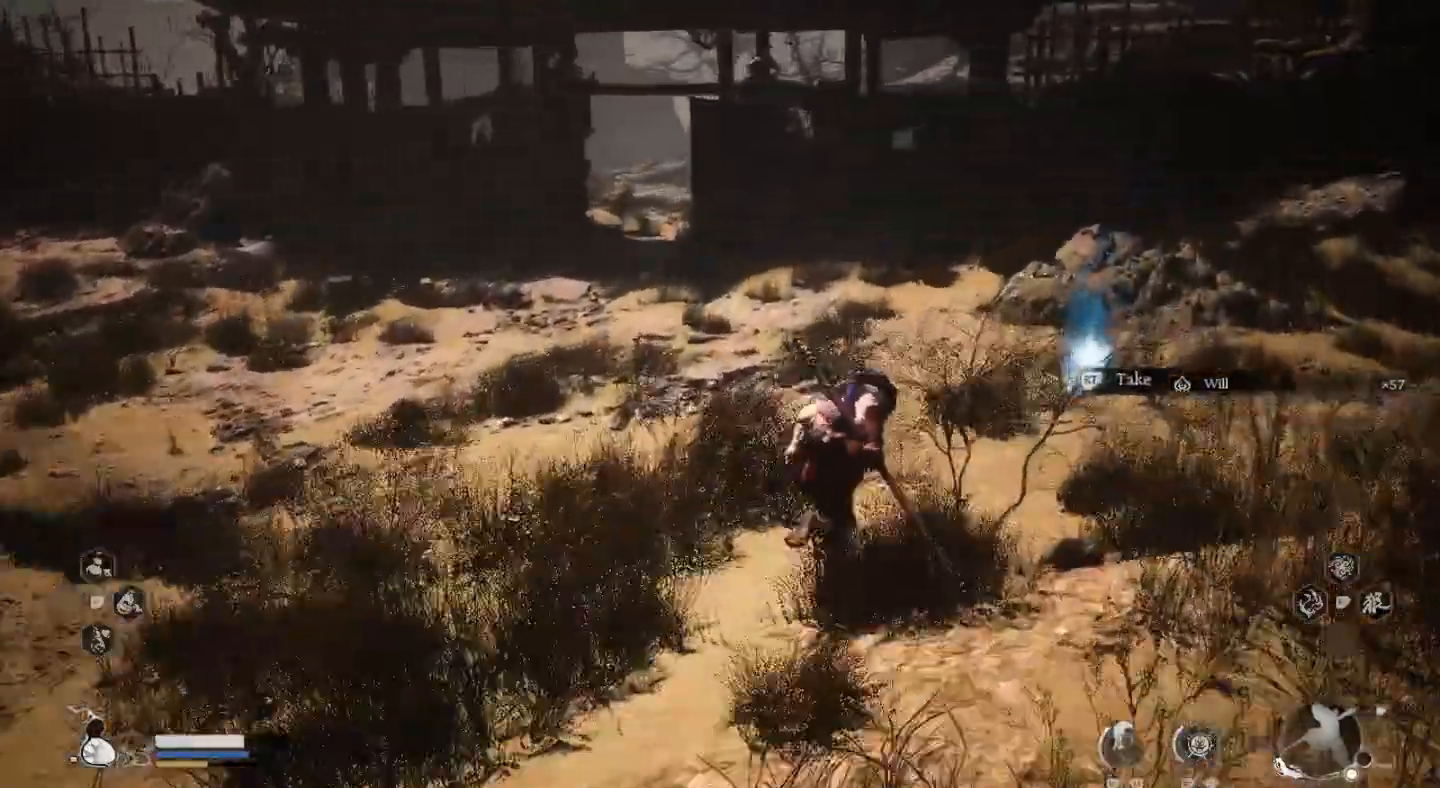
{"dt_ms": 500, "buttons": [], "left_stick": "center", "right_stick": "center", "events": [[267, "R2", "down"], [267, "left_stick", "center"], [400, "R2", "up"]]}
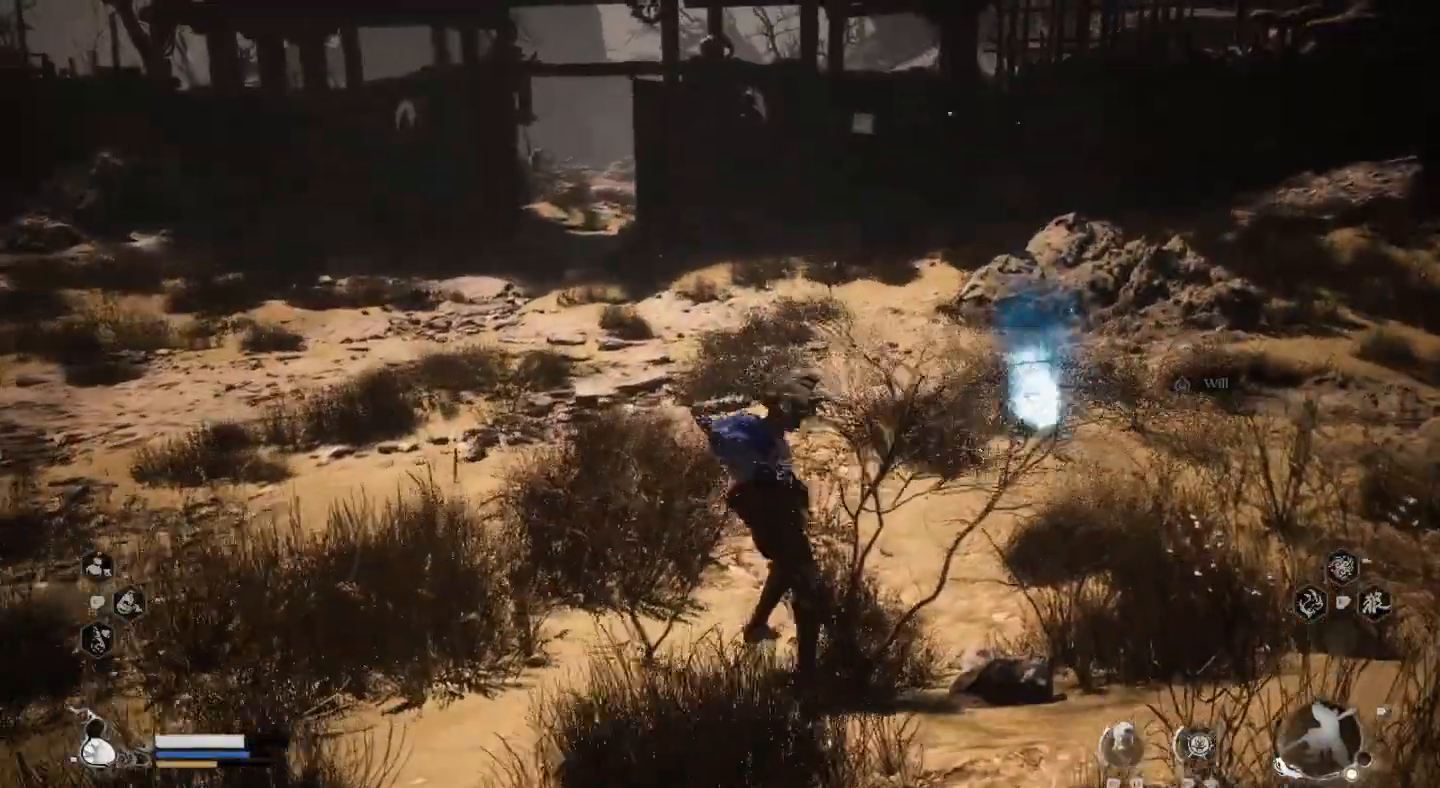
{"dt_ms": 500, "buttons": [], "left_stick": "center", "right_stick": "center", "events": []}
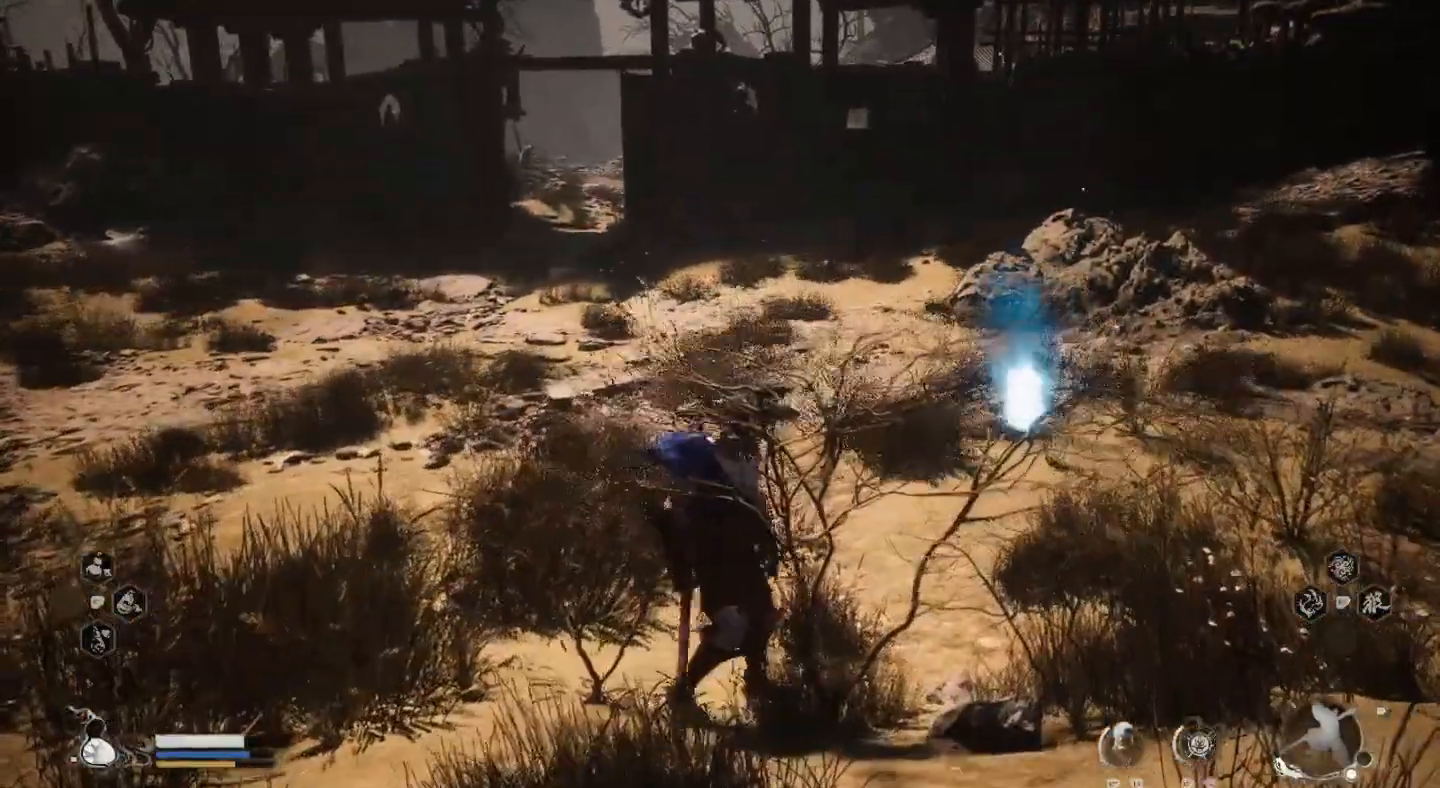
{"dt_ms": 500, "buttons": [], "left_stick": "center", "right_stick": "left", "events": [[367, "right_stick", "left"]]}
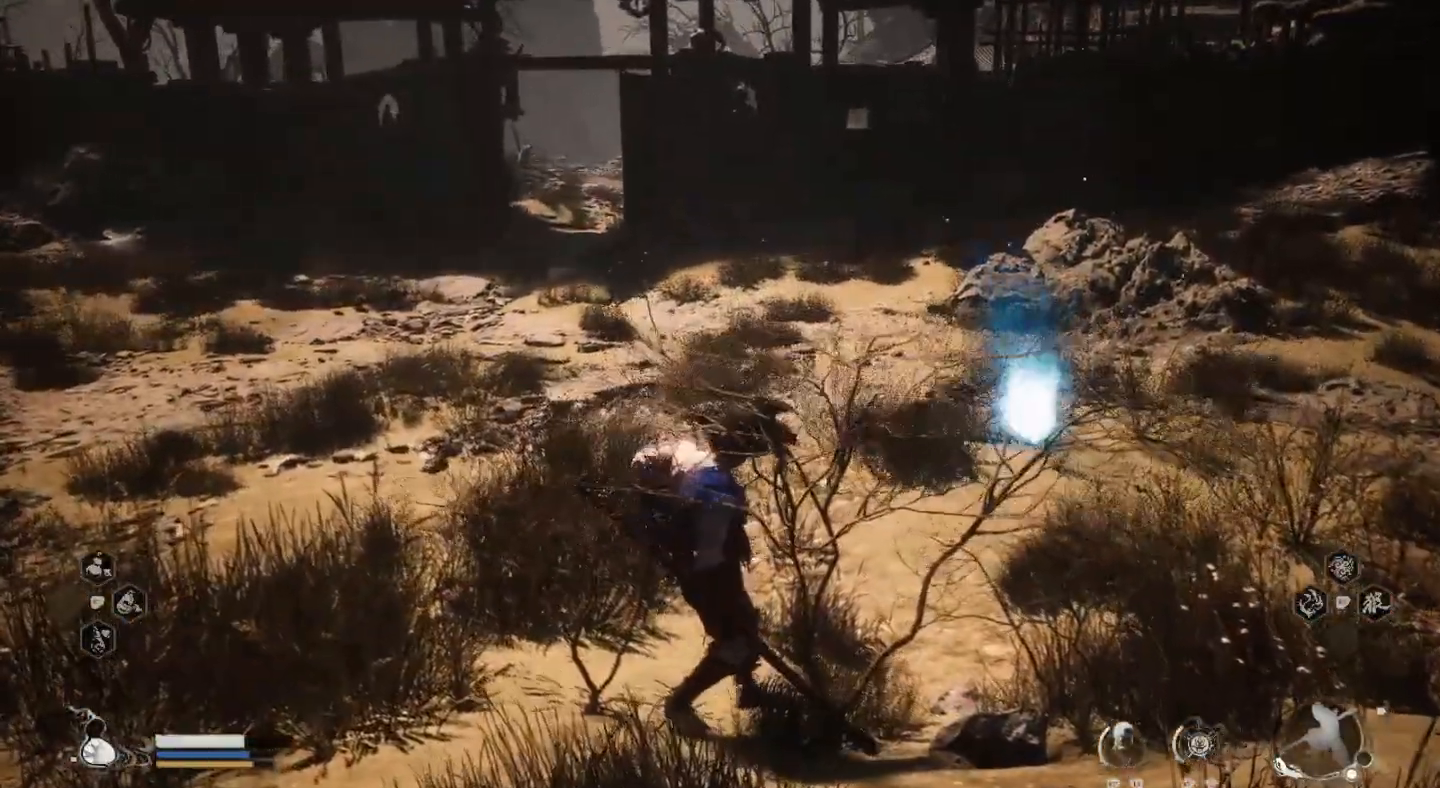
{"dt_ms": 500, "buttons": [], "left_stick": "center", "right_stick": "center", "events": [[67, "right_stick", "center"]]}
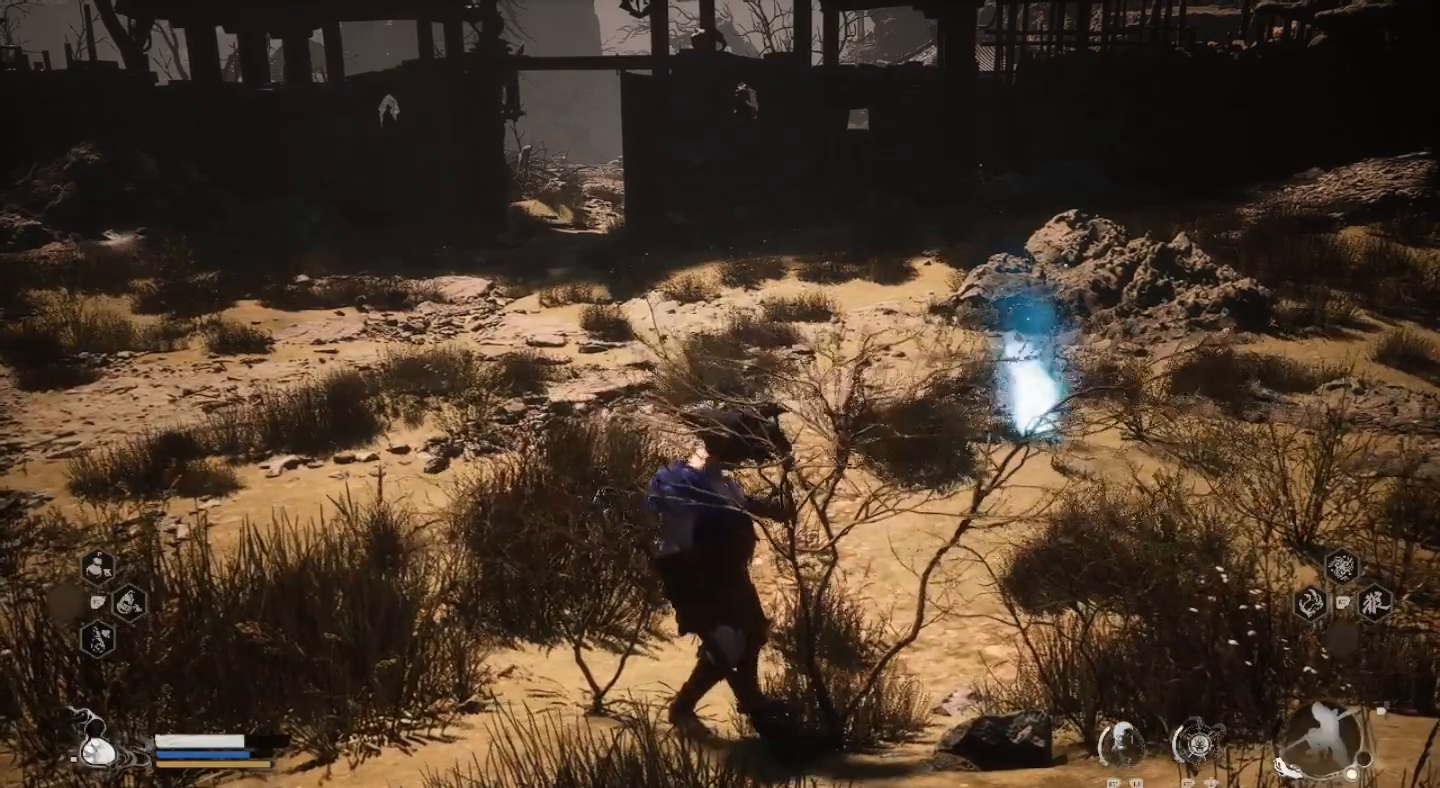
{"dt_ms": 500, "buttons": [], "left_stick": "center", "right_stick": "center", "events": []}
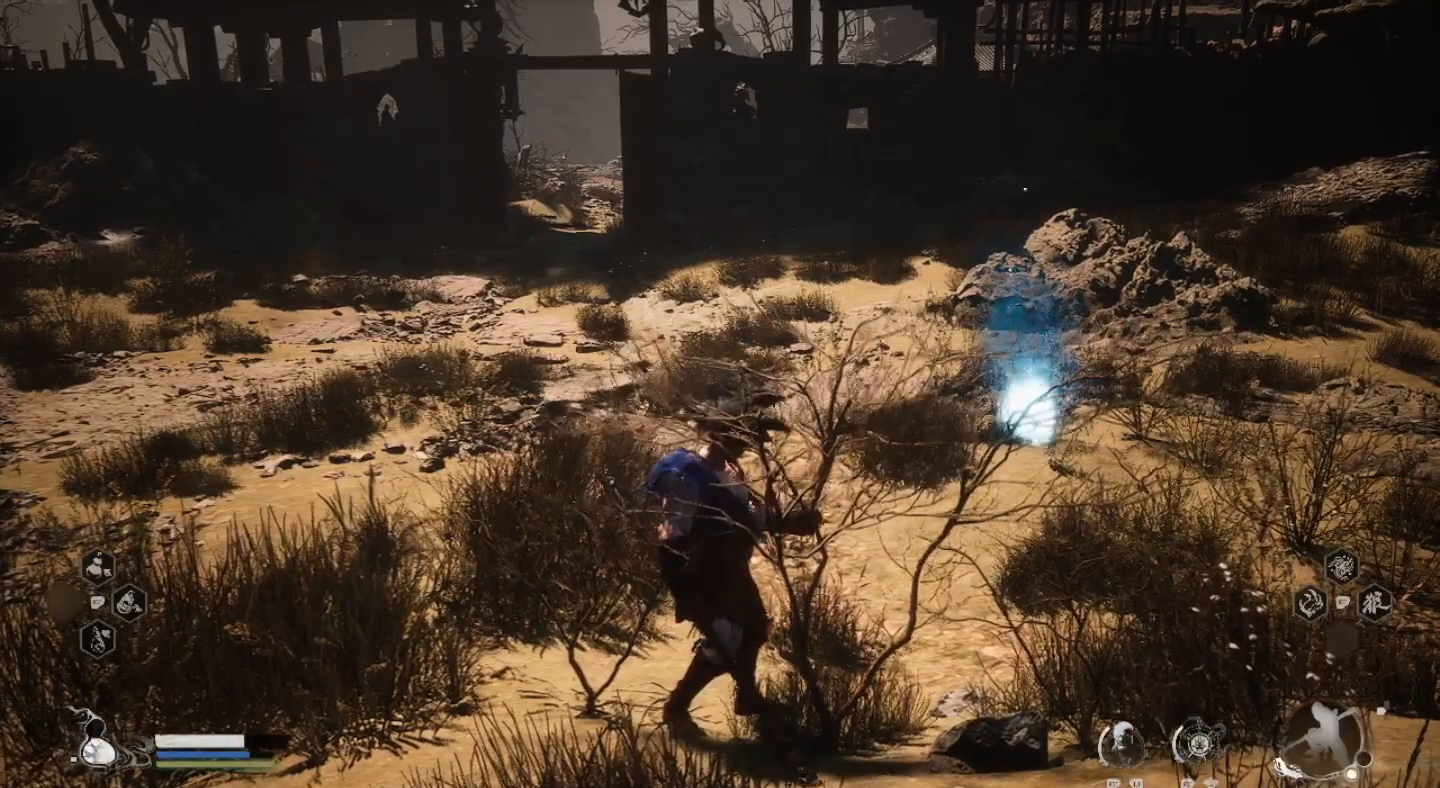
{"dt_ms": 500, "buttons": [], "left_stick": "center", "right_stick": "center", "events": []}
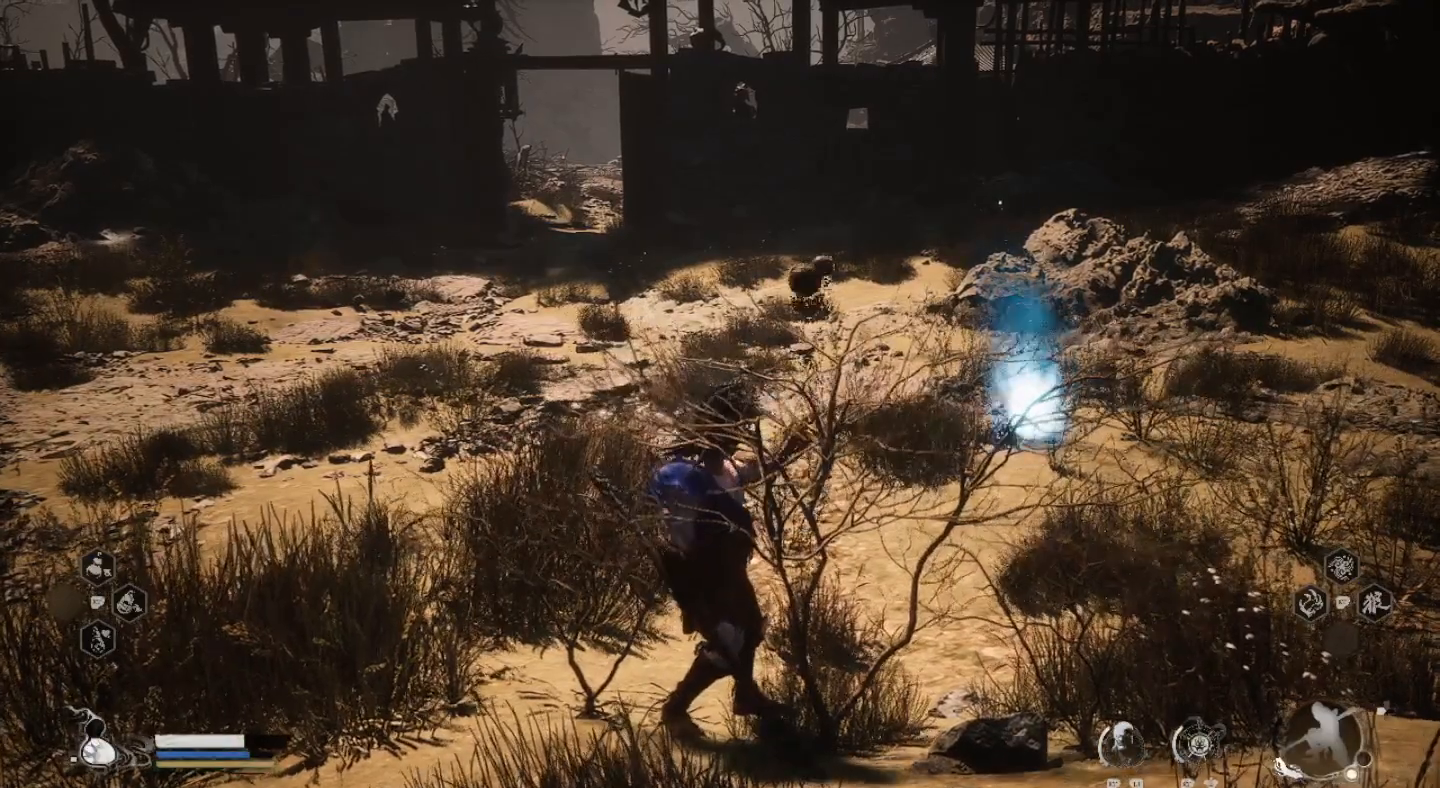
{"dt_ms": 500, "buttons": [], "left_stick": "center", "right_stick": "center", "events": []}
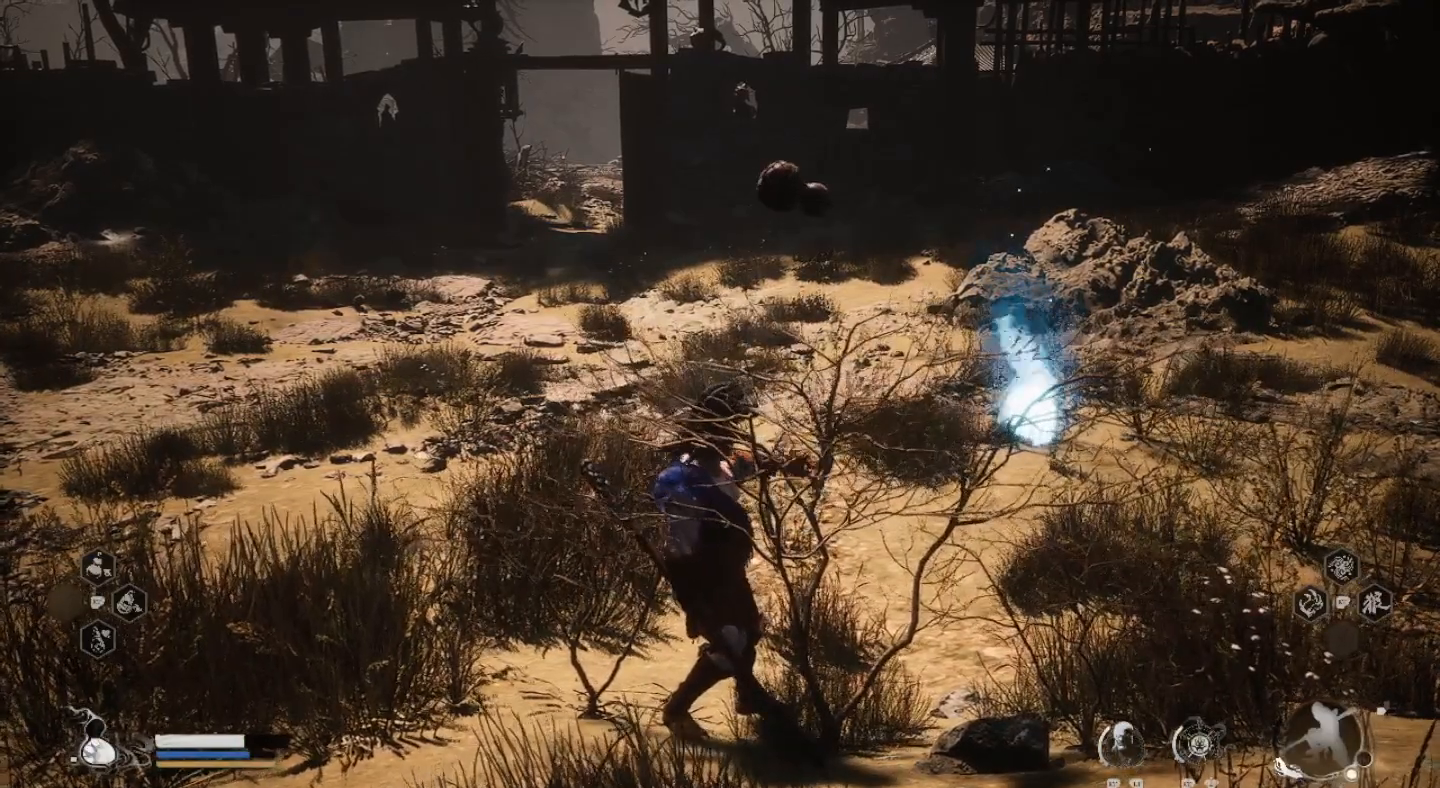
{"dt_ms": 500, "buttons": [], "left_stick": "center", "right_stick": "center", "events": []}
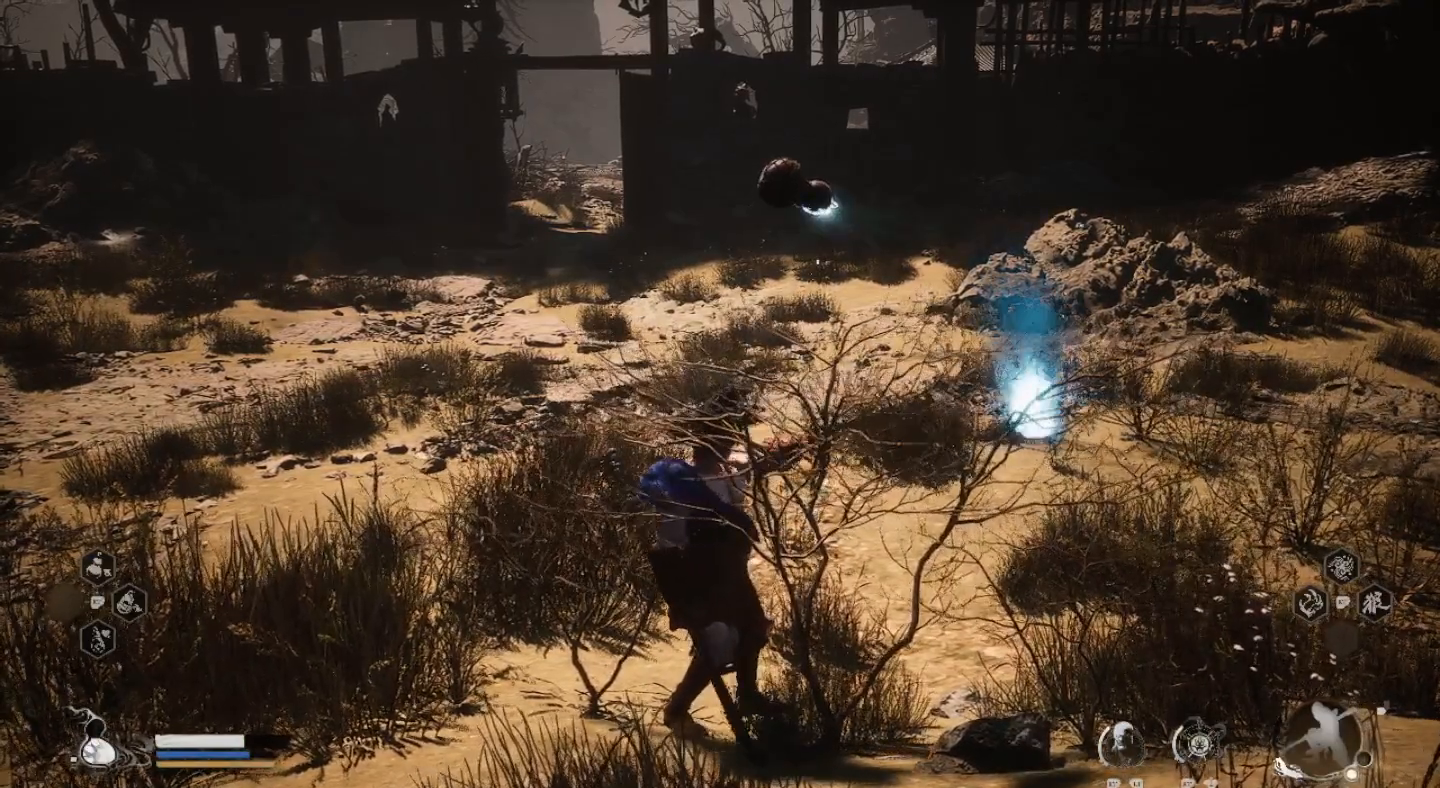
{"dt_ms": 500, "buttons": [], "left_stick": "center", "right_stick": "center", "events": []}
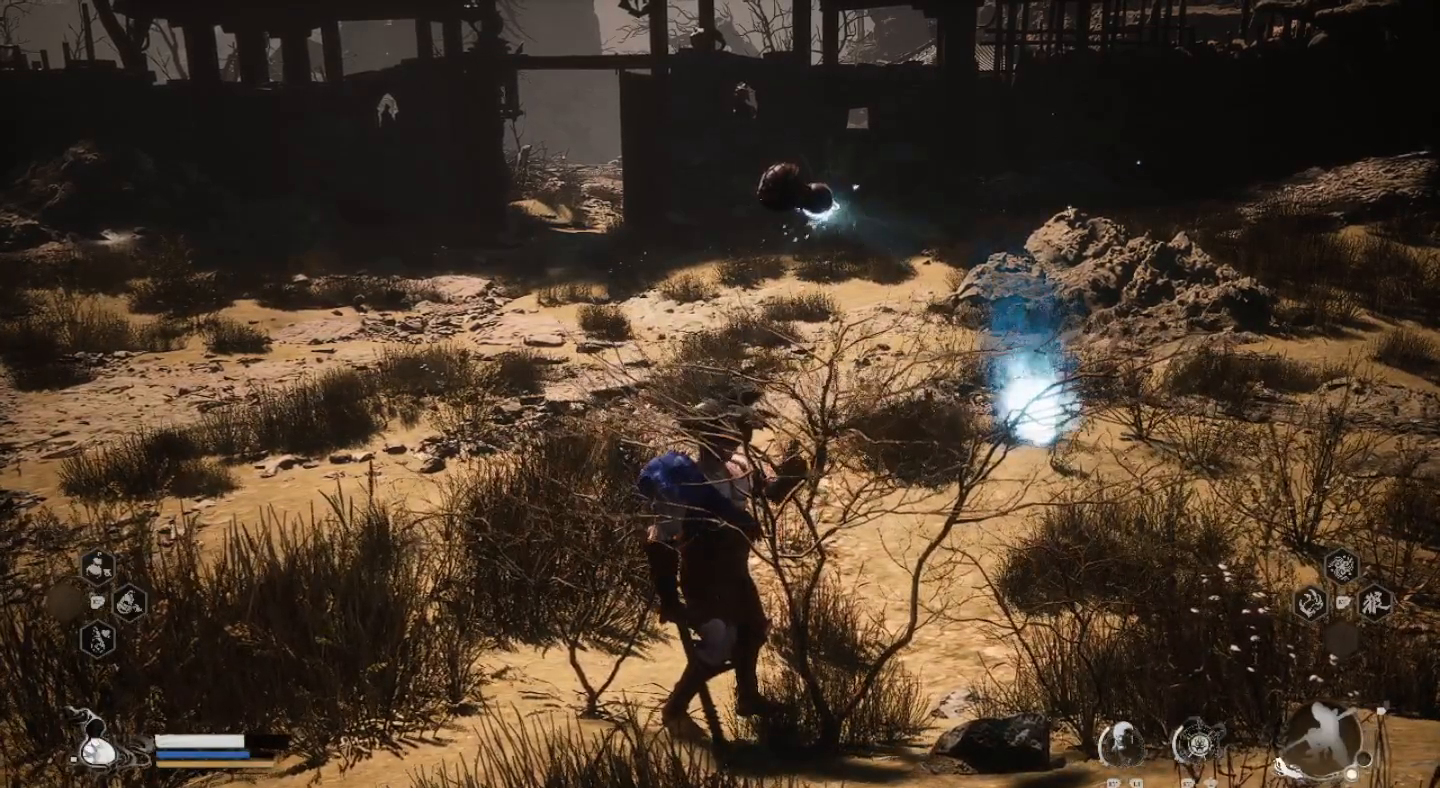
{"dt_ms": 500, "buttons": [], "left_stick": "center", "right_stick": "left", "events": [[233, "right_stick", "left"]]}
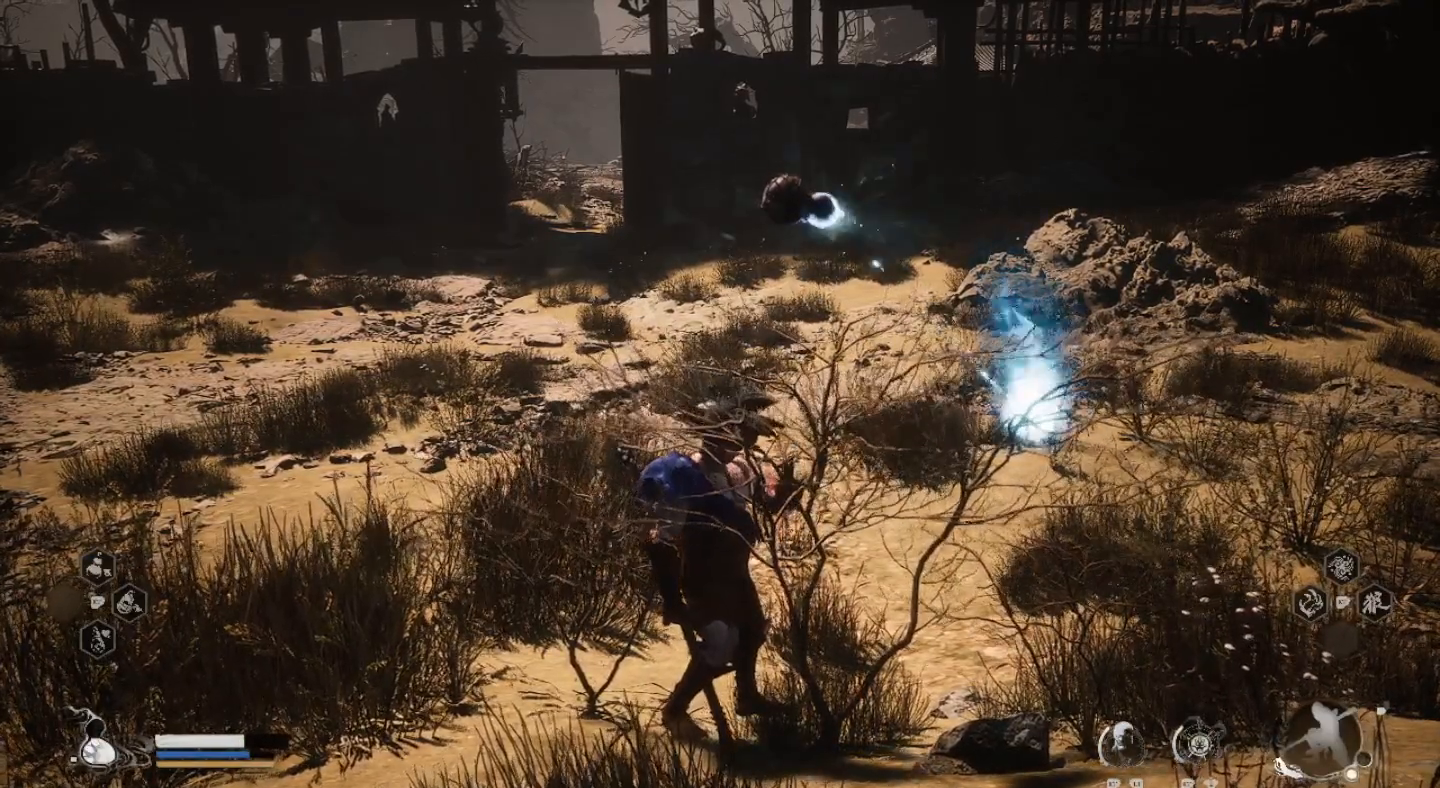
{"dt_ms": 500, "buttons": [], "left_stick": "center", "right_stick": "center", "events": [[333, "right_stick", "center"]]}
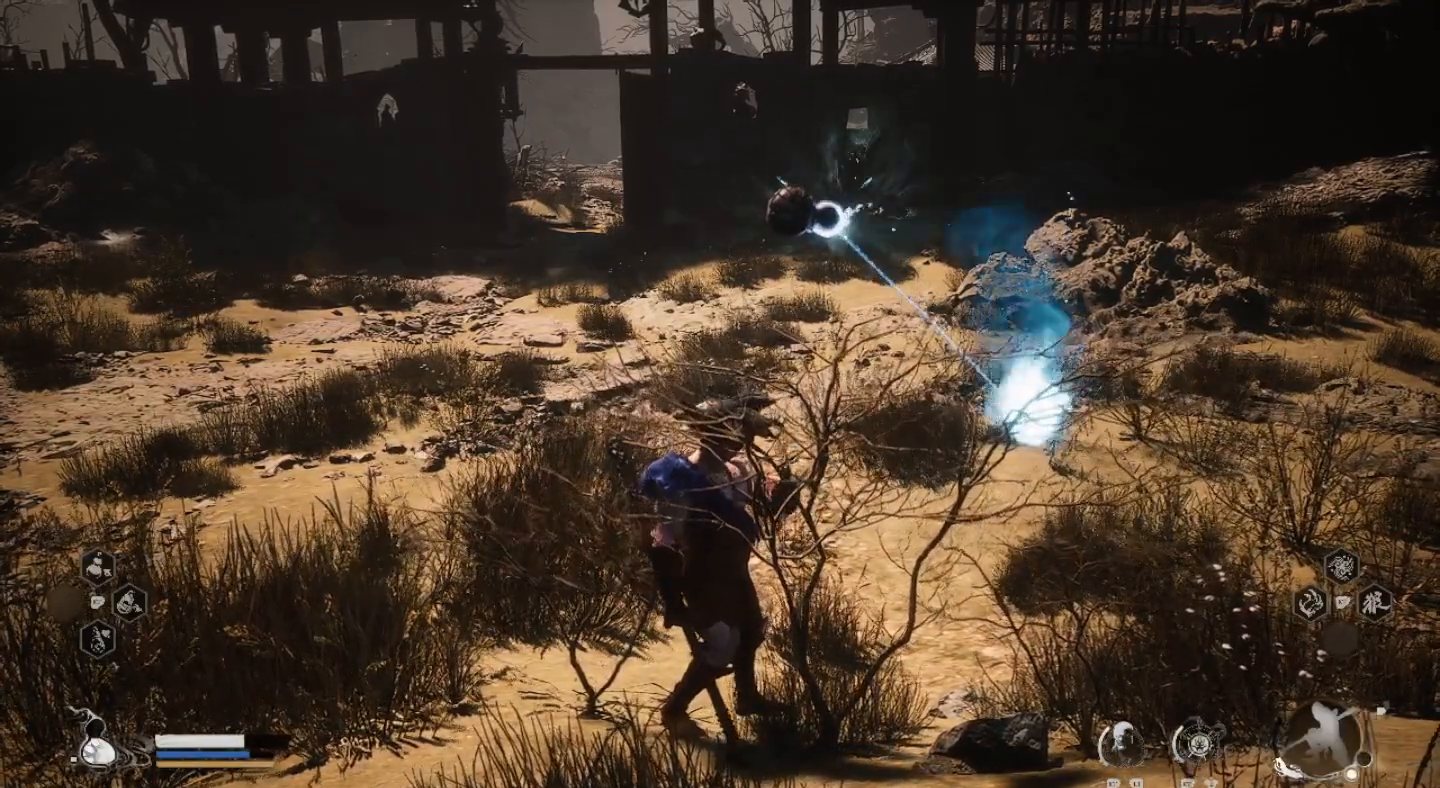
{"dt_ms": 500, "buttons": [], "left_stick": "center", "right_stick": "center", "events": []}
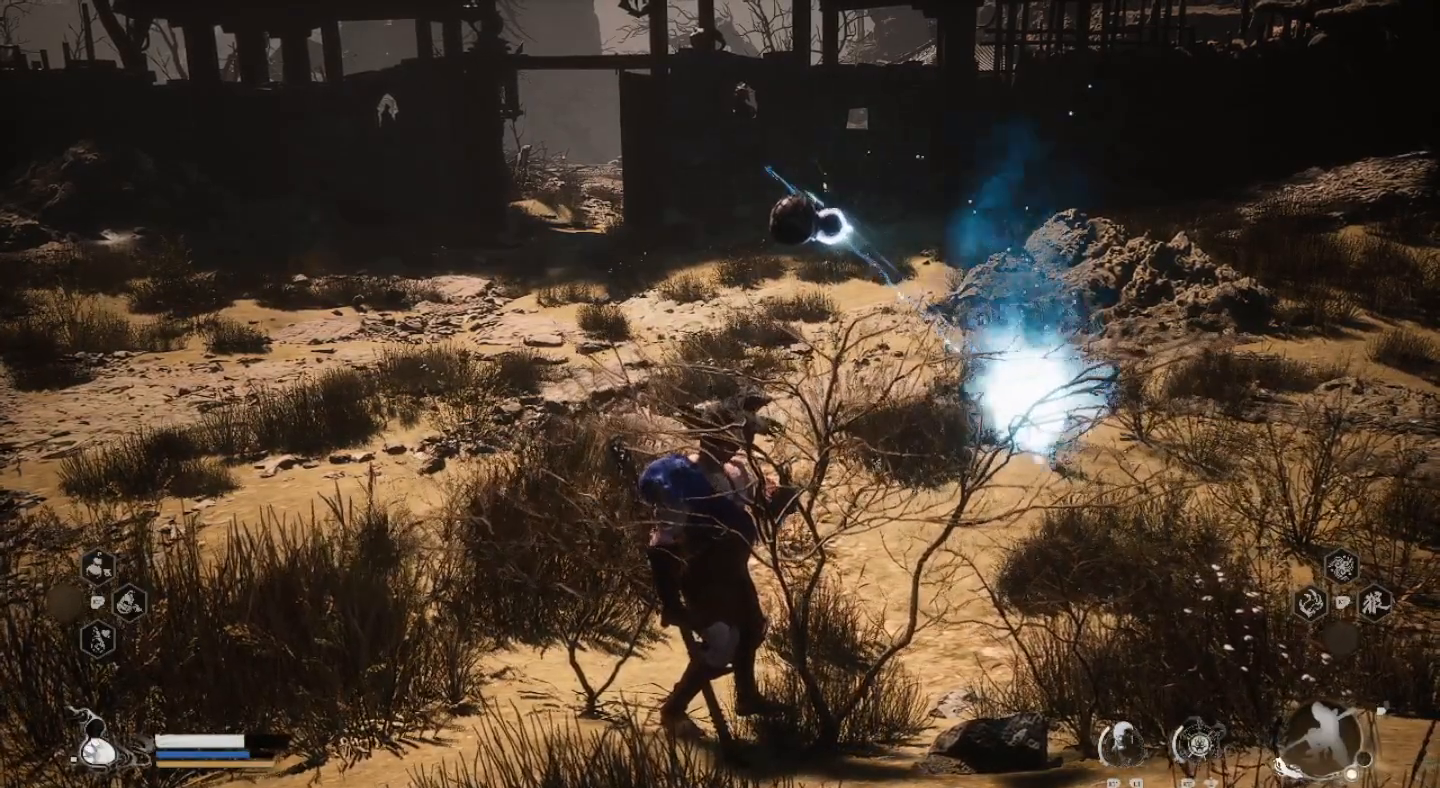
{"dt_ms": 500, "buttons": [], "left_stick": "center", "right_stick": "center", "events": []}
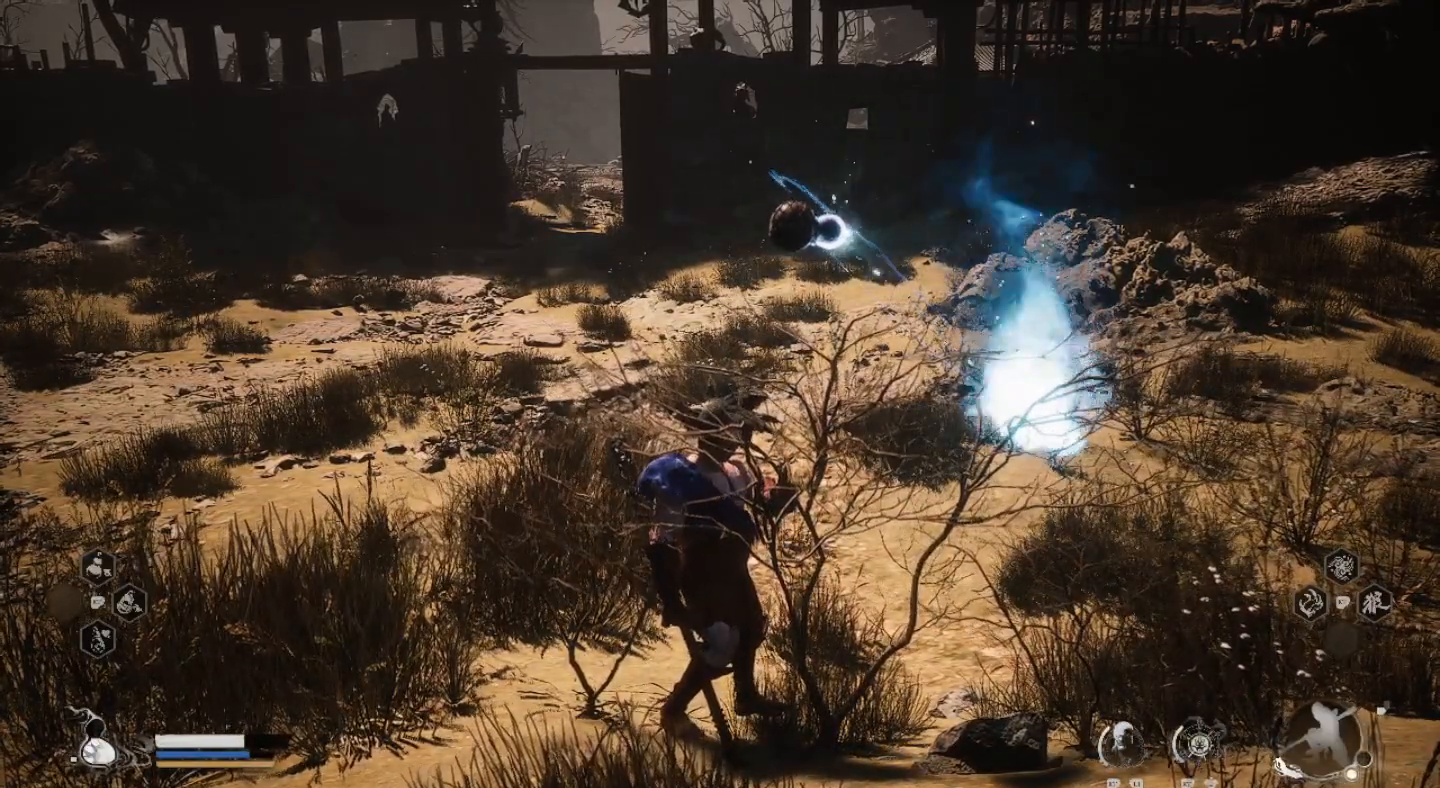
{"dt_ms": 500, "buttons": [], "left_stick": "center", "right_stick": "center", "events": []}
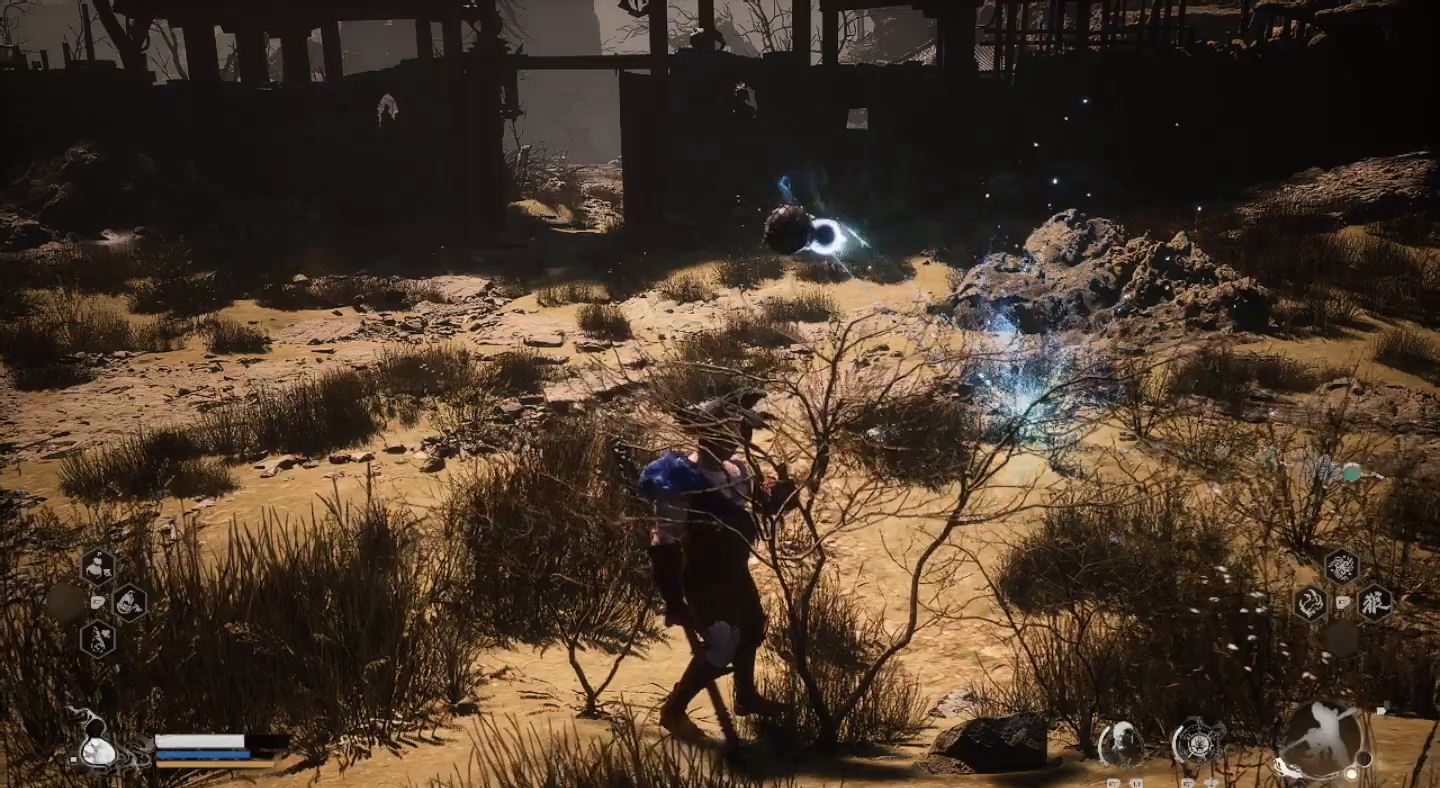
{"dt_ms": 500, "buttons": [], "left_stick": "down-left", "right_stick": "left", "events": [[233, "left_stick", "left"], [433, "left_stick", "down-left"], [500, "right_stick", "left"]]}
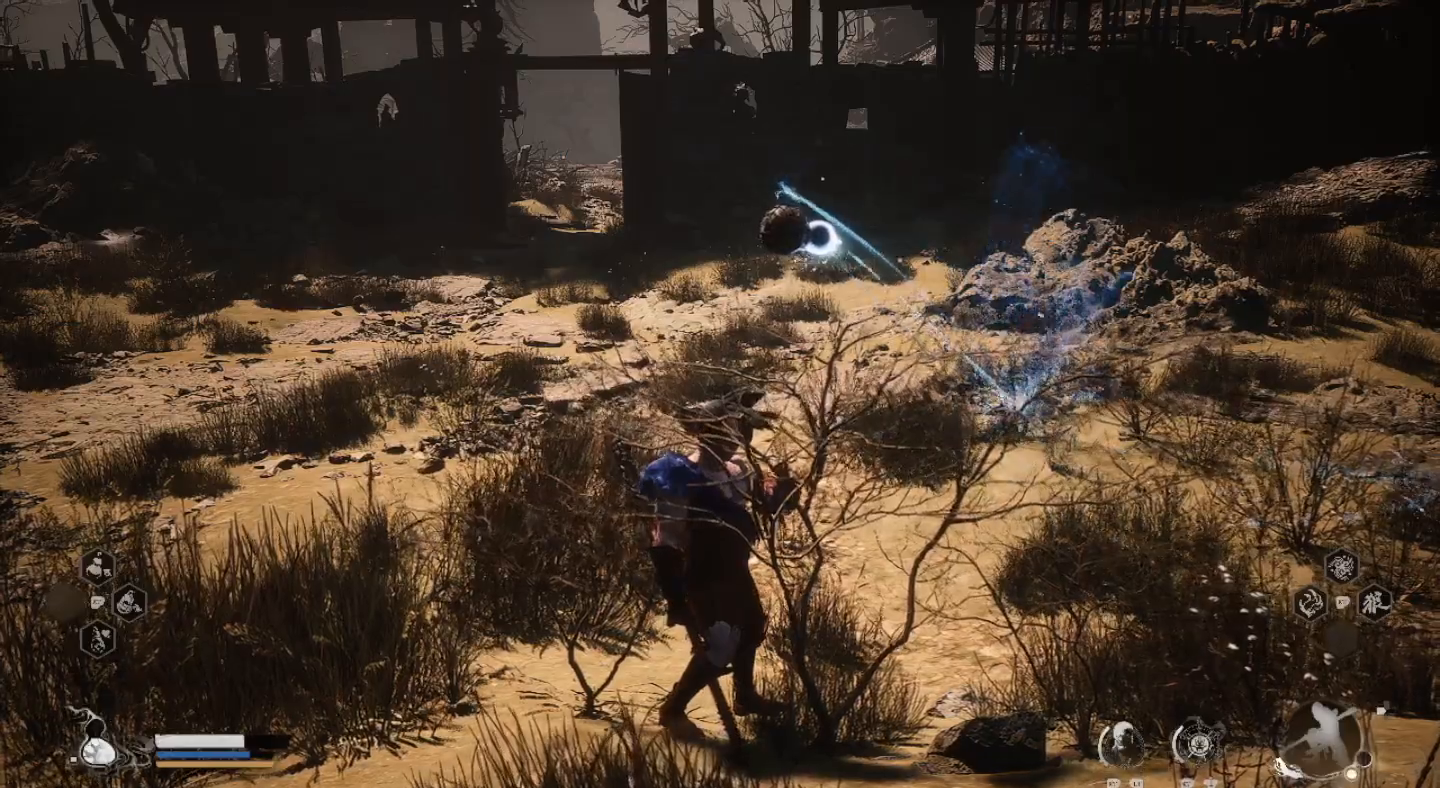
{"dt_ms": 500, "buttons": [], "left_stick": "left", "right_stick": "left", "events": [[300, "left_stick", "left"]]}
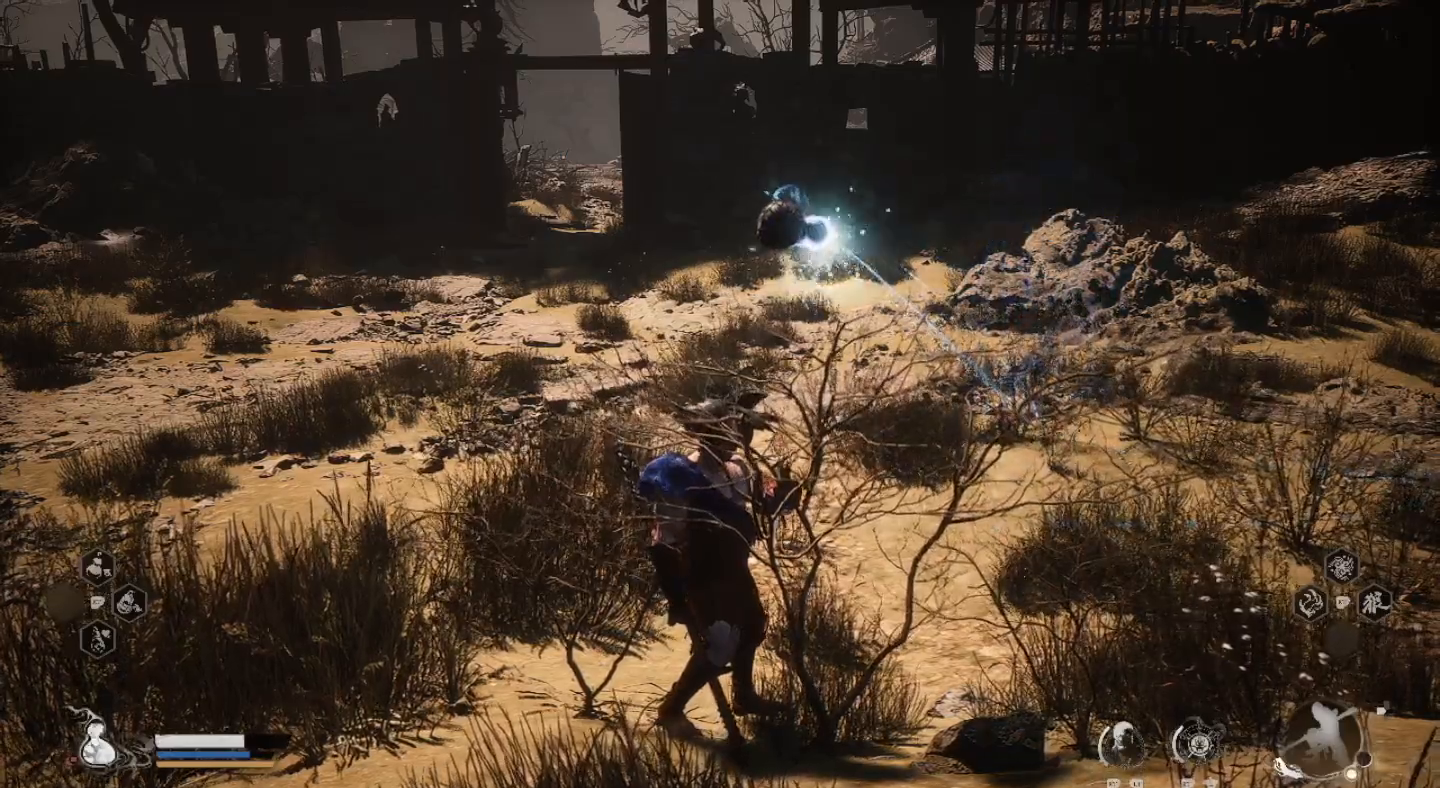
{"dt_ms": 500, "buttons": [], "left_stick": "left", "right_stick": "center", "events": [[267, "right_stick", "center"]]}
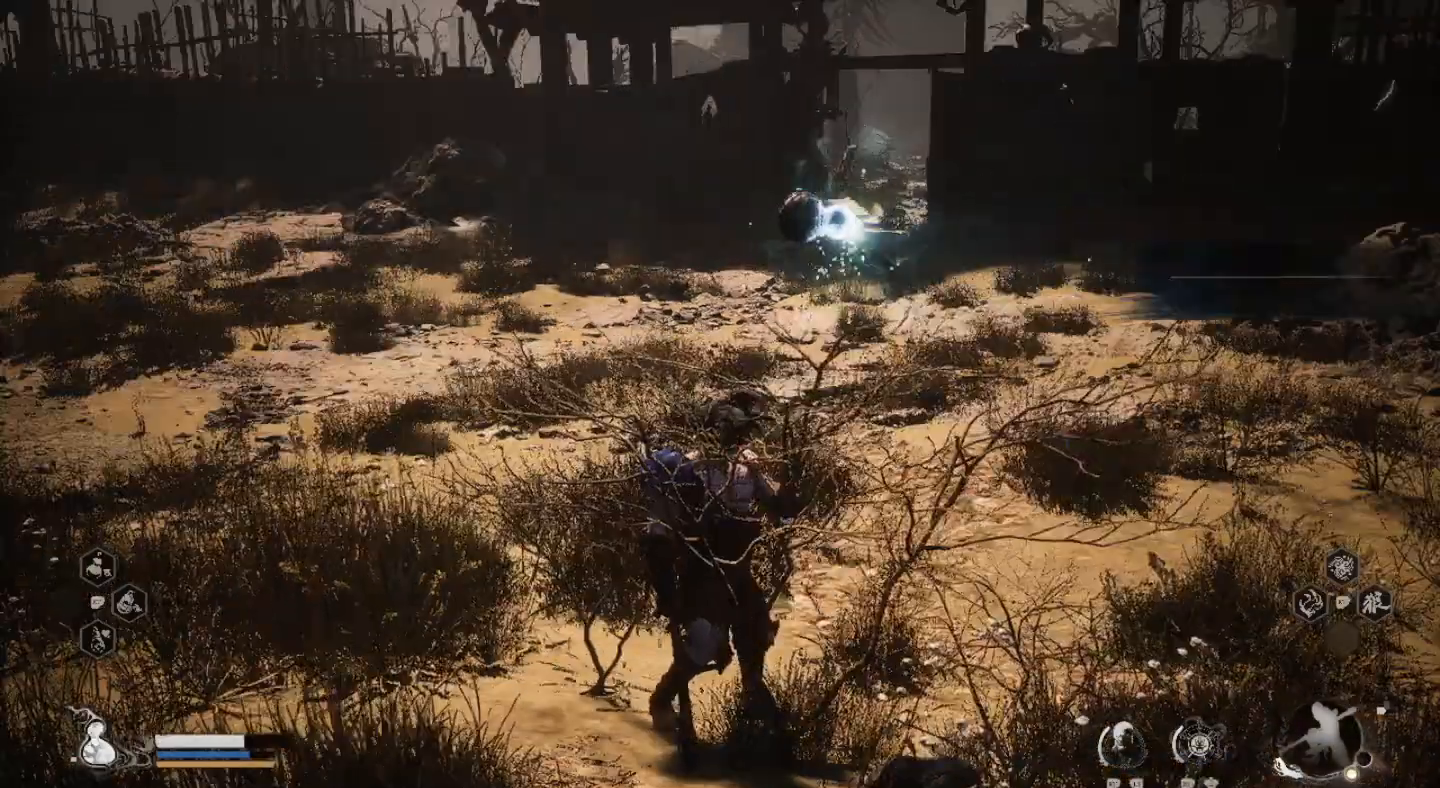
{"dt_ms": 500, "buttons": [], "left_stick": "left", "right_stick": "center", "events": []}
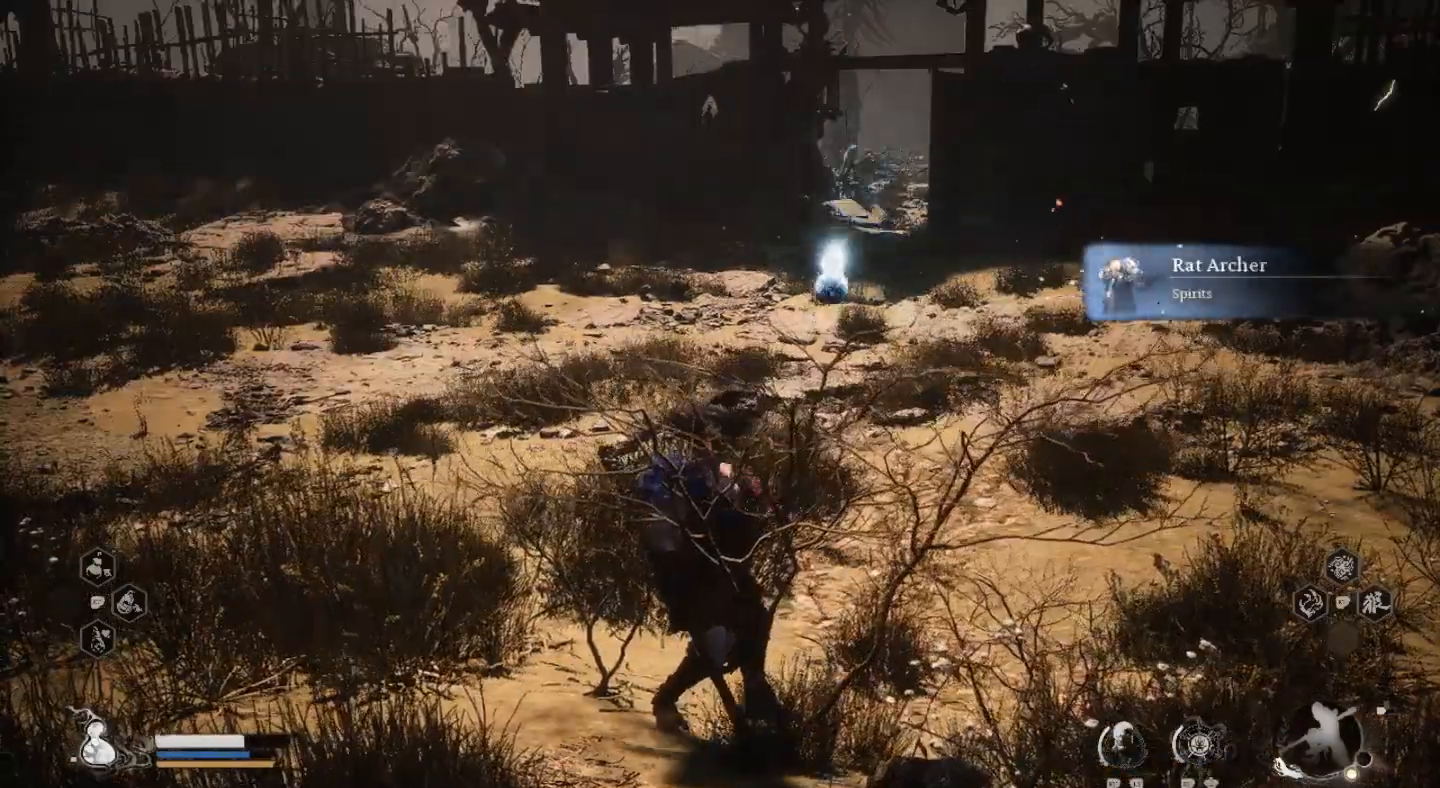
{"dt_ms": 500, "buttons": [], "left_stick": "left", "right_stick": "center", "events": [[67, "right_stick", "left"], [433, "right_stick", "center"]]}
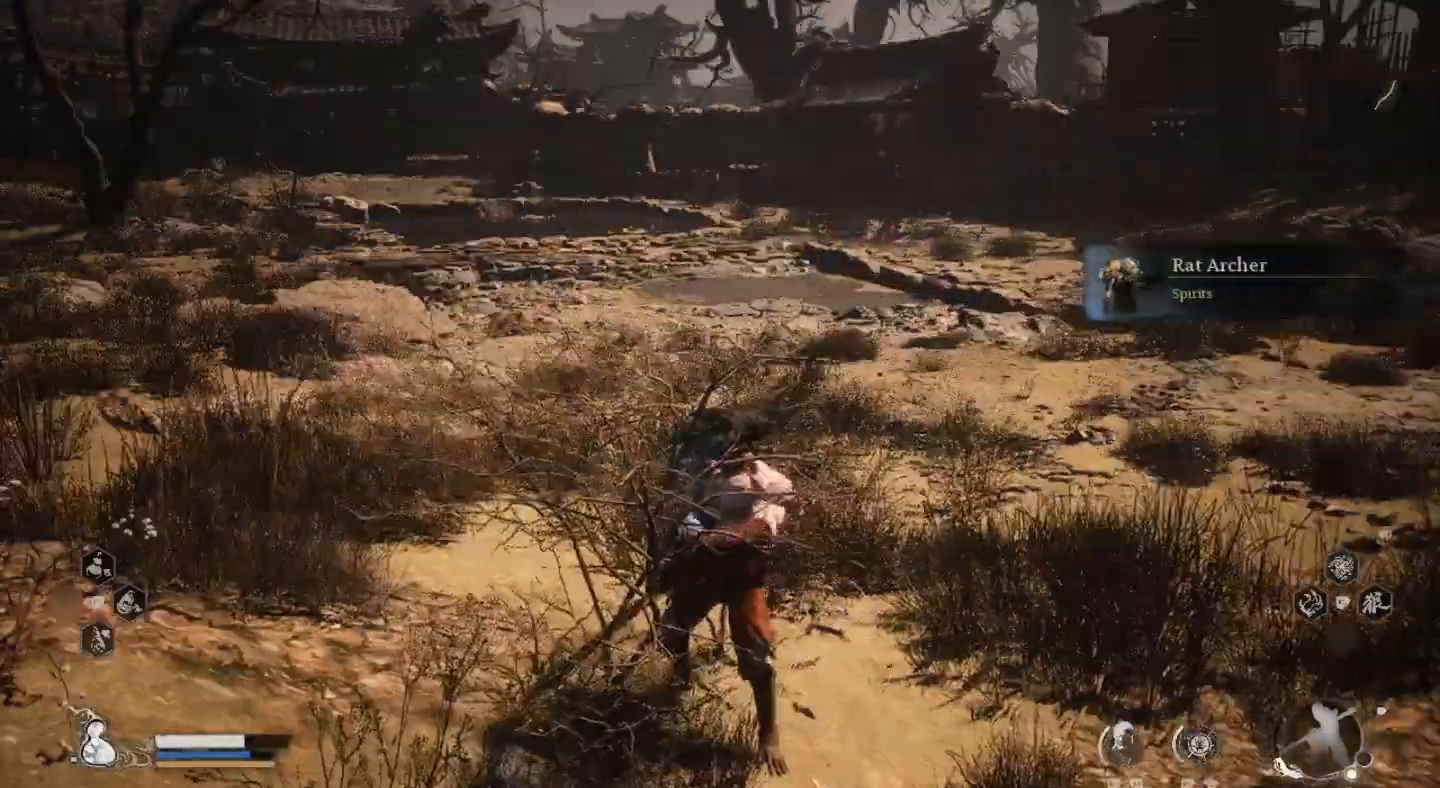
{"dt_ms": 500, "buttons": [], "left_stick": "up-left", "right_stick": "center", "events": [[100, "left_stick", "up-left"]]}
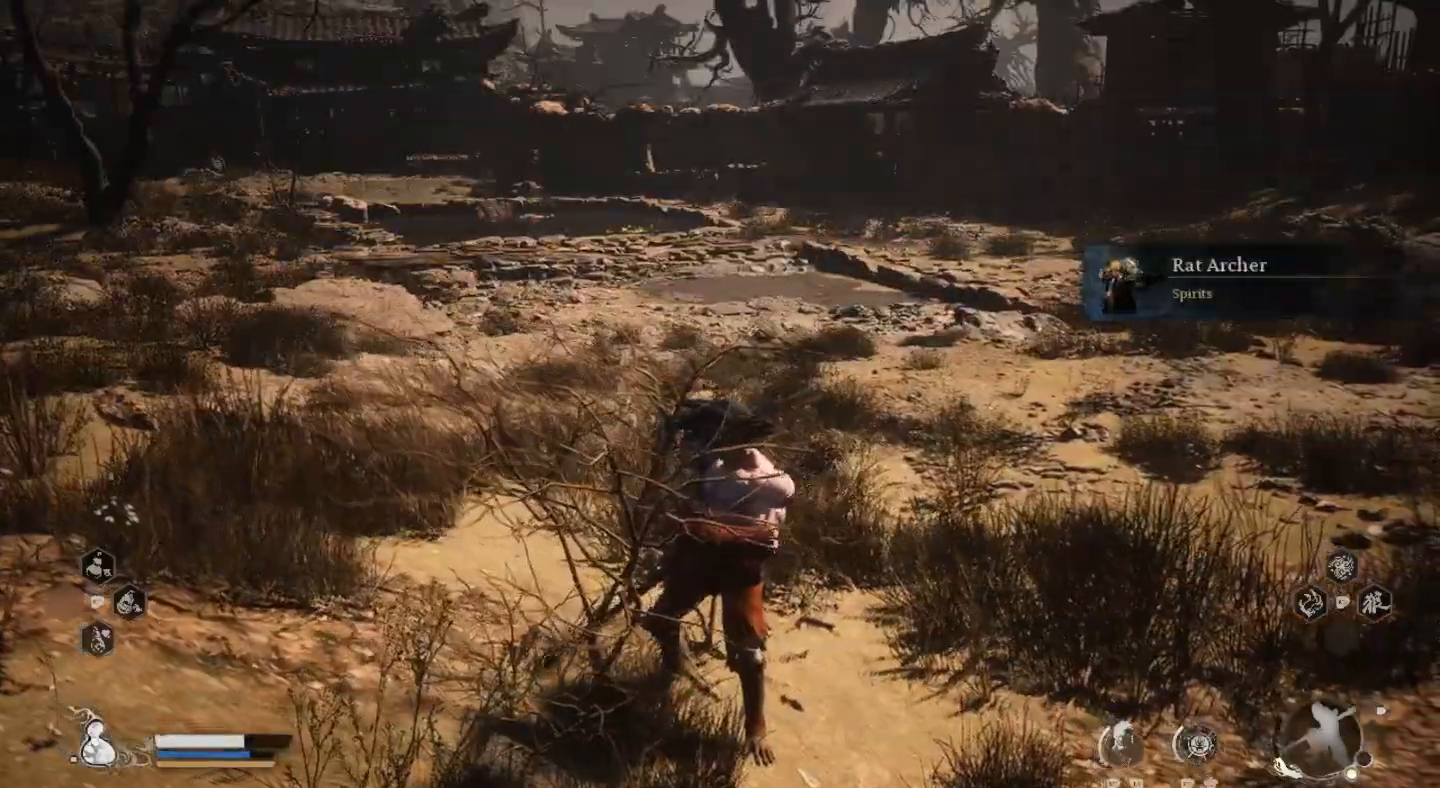
{"dt_ms": 500, "buttons": [], "left_stick": "up-left", "right_stick": "left", "events": [[333, "right_stick", "left"]]}
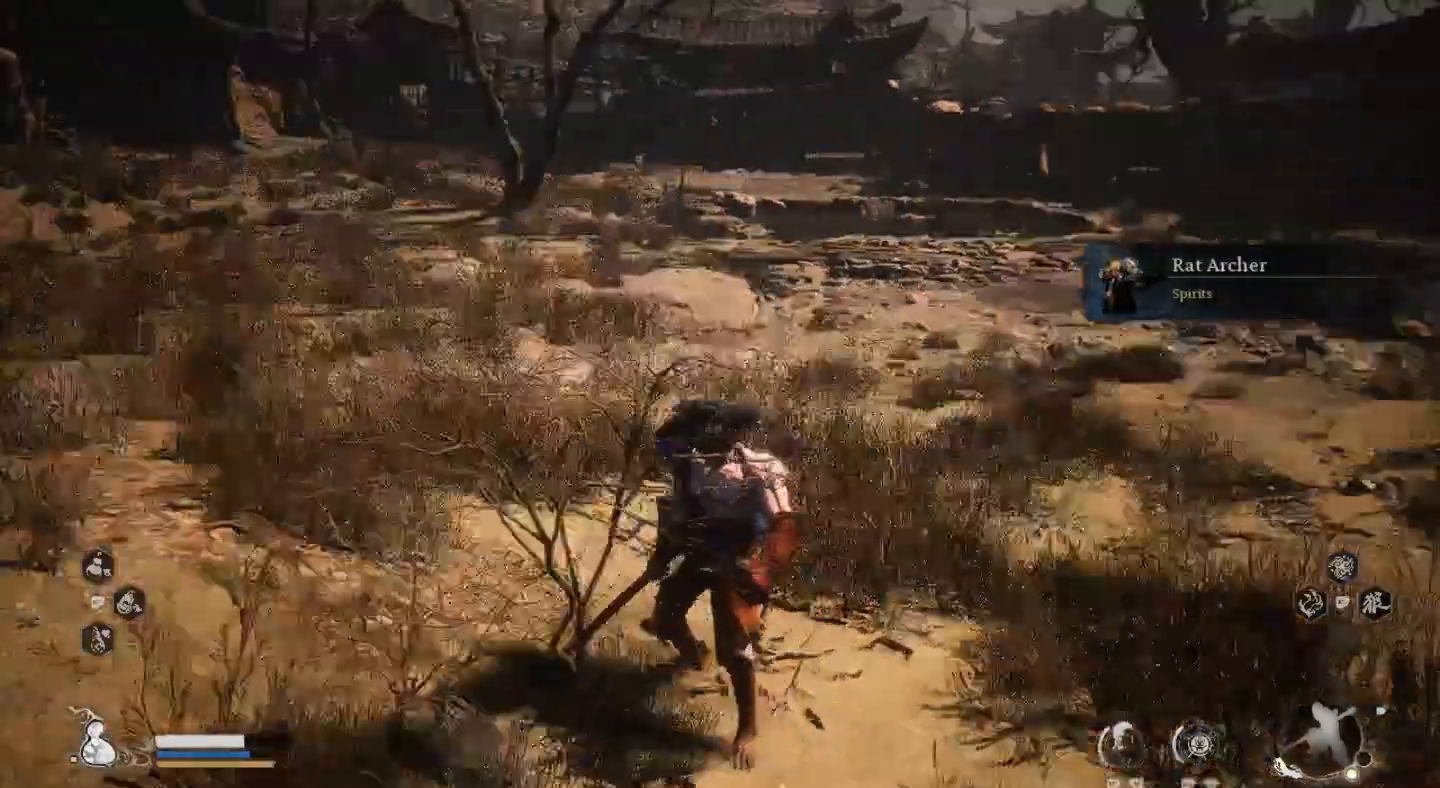
{"dt_ms": 500, "buttons": [], "left_stick": "up-left", "right_stick": "center", "events": [[267, "right_stick", "center"]]}
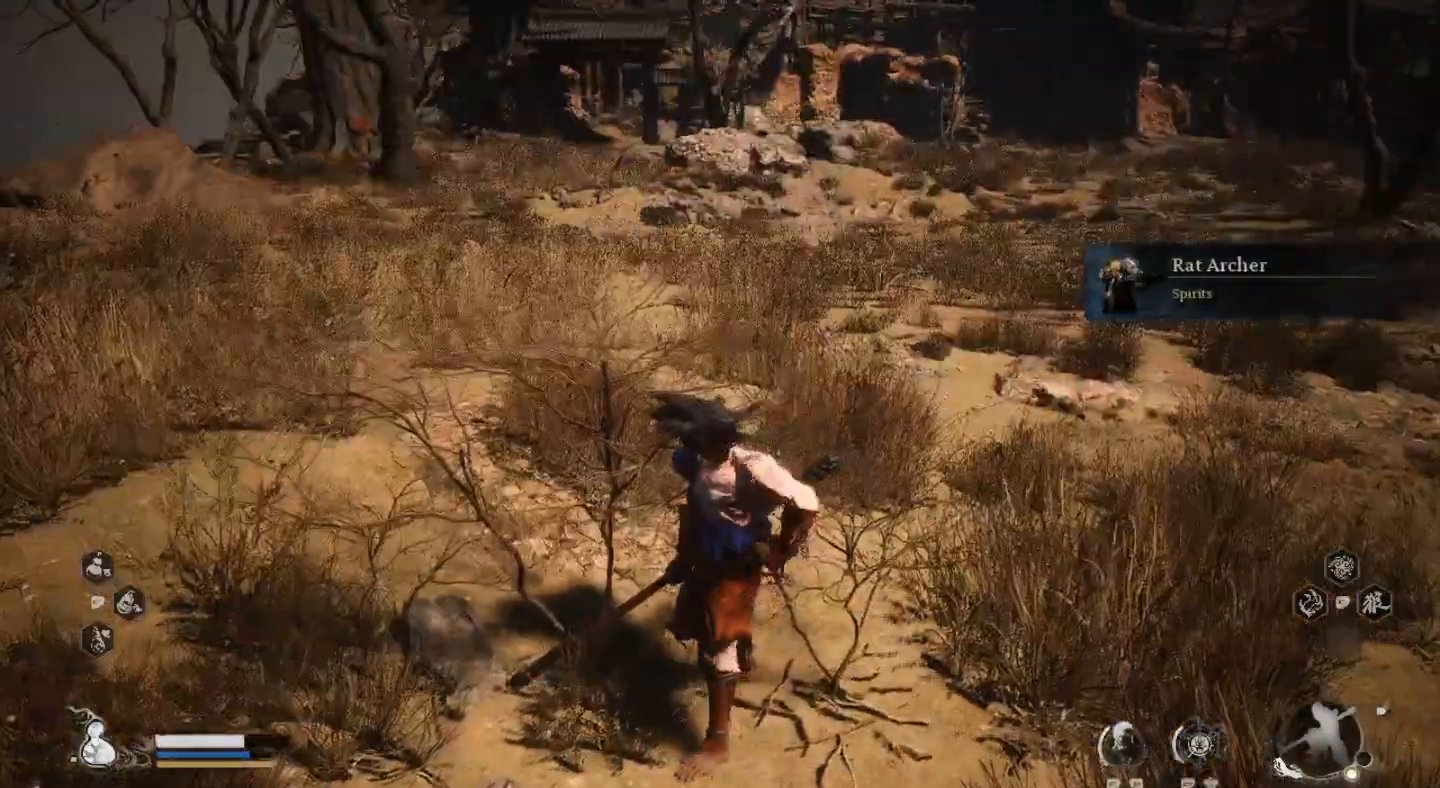
{"dt_ms": 500, "buttons": [], "left_stick": "up-left", "right_stick": "center", "events": []}
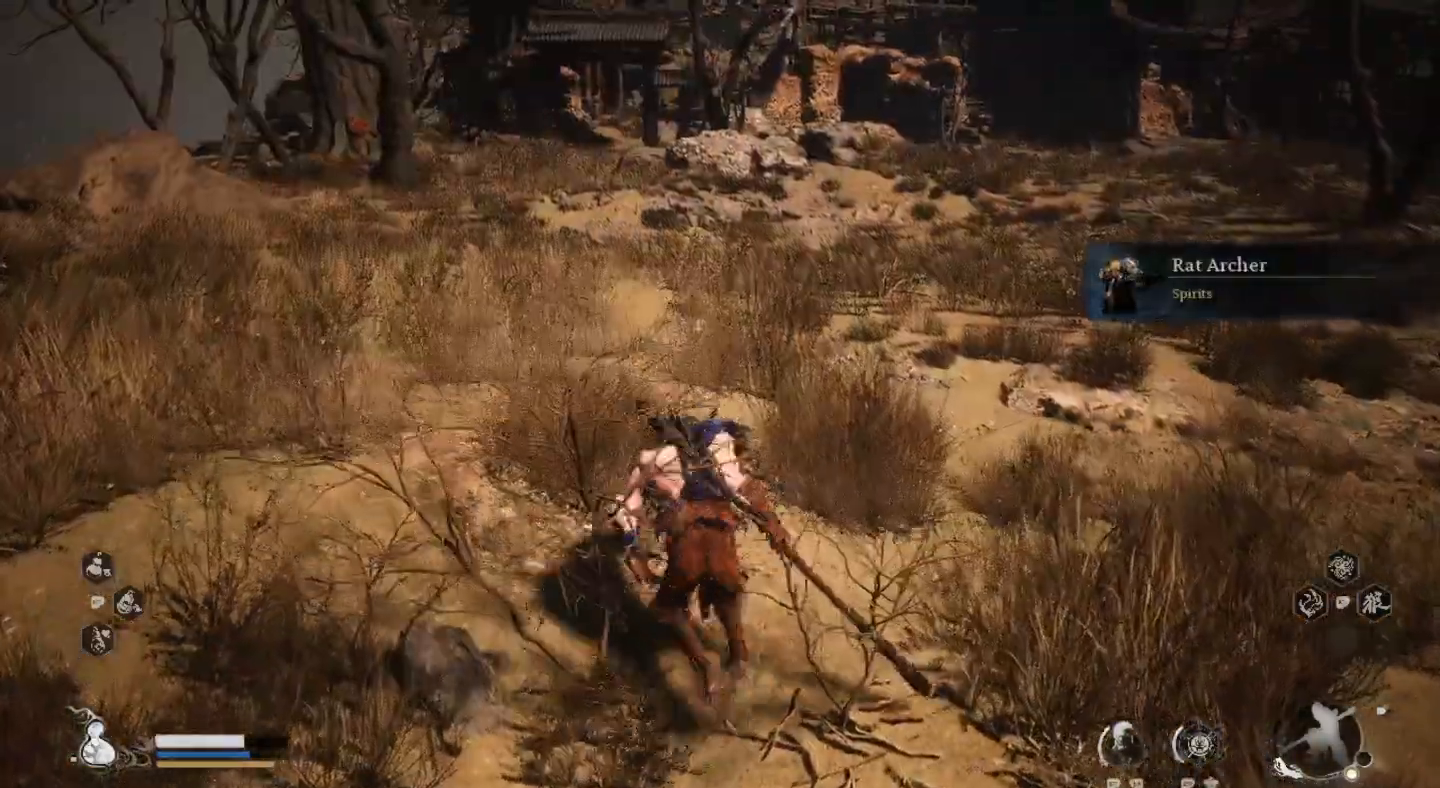
{"dt_ms": 500, "buttons": [], "left_stick": "up-left", "right_stick": "center", "events": []}